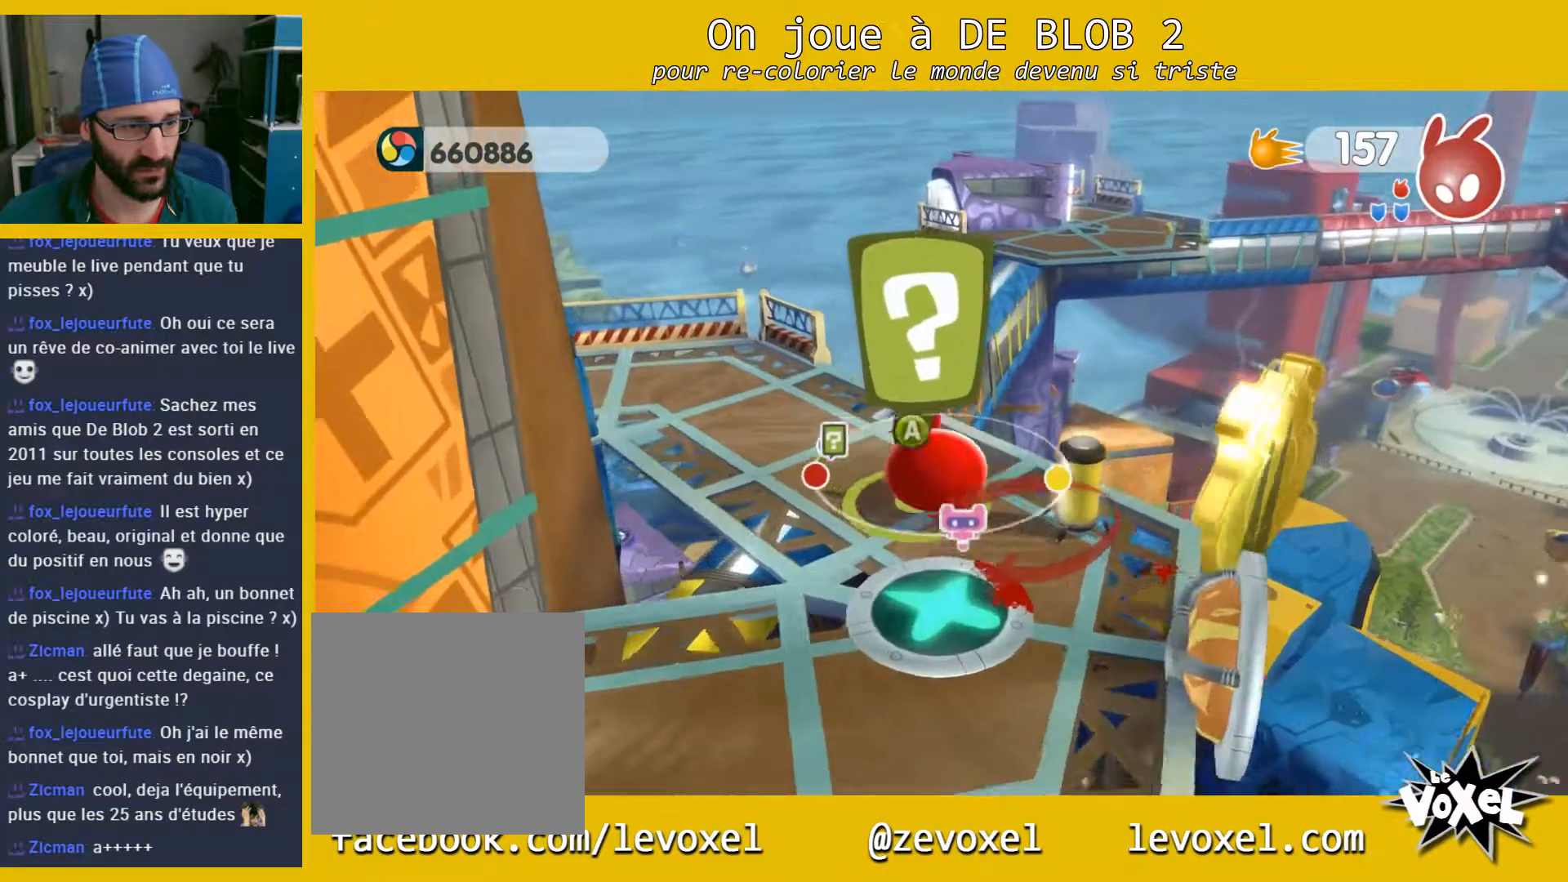
Gameplay with a controller (Xbox layout); each line is a JSON object with the inputs held at the frame after it. "events" lists button and stick changes between this image and that frame as [ms after this image, input, new state], when the widget could be followed in between. Not read: L3 R3.
{"buttons": [], "left_stick": "center", "right_stick": "center", "events": []}
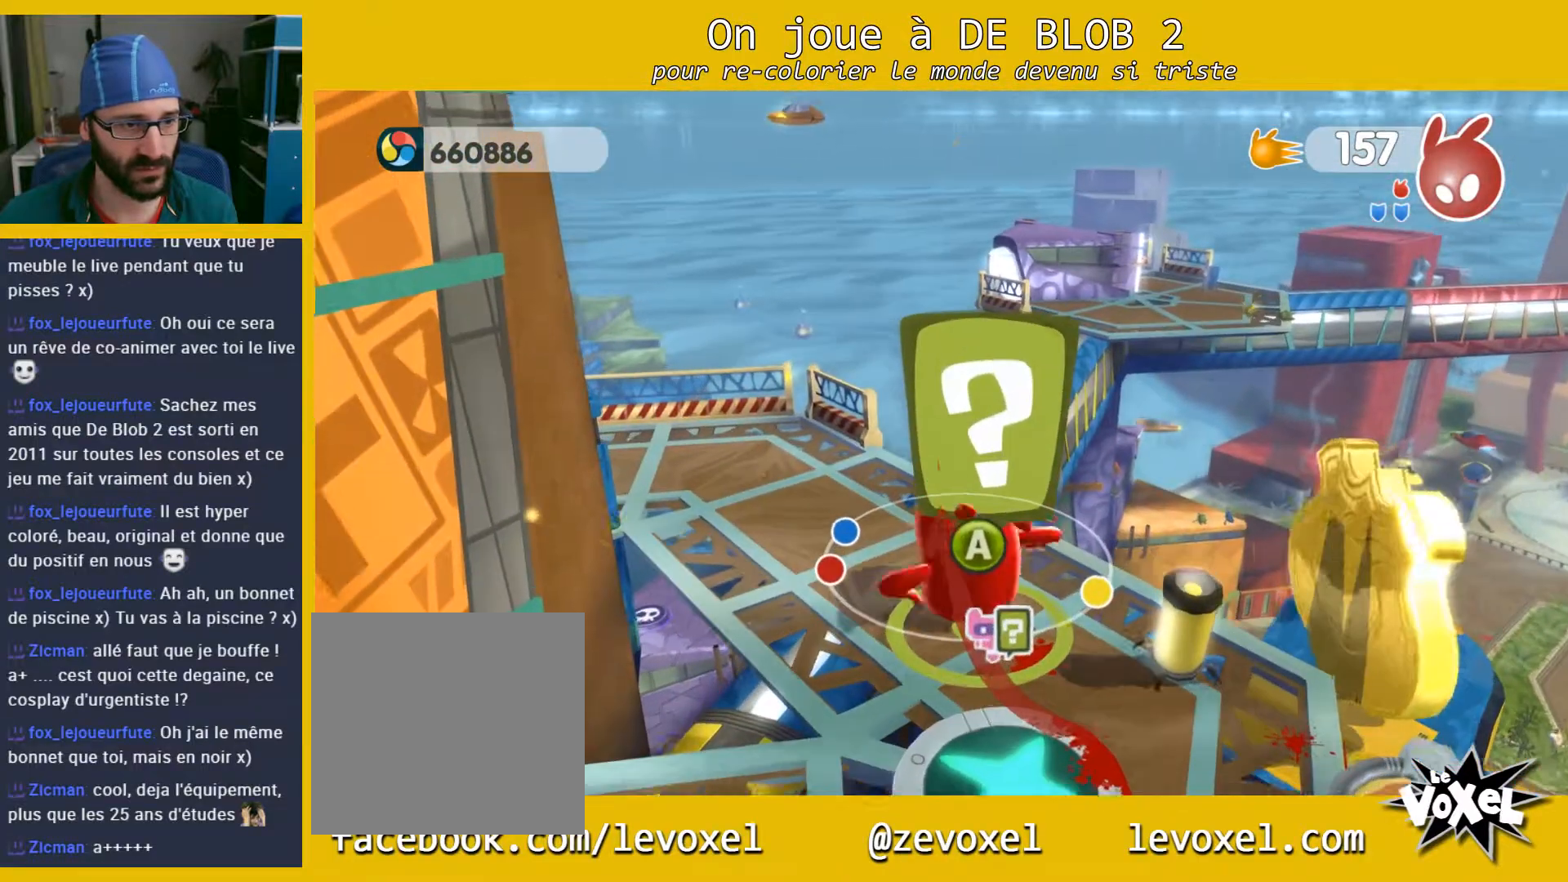
{"buttons": ["A"], "left_stick": "center", "right_stick": "center", "events": [[500, "A", "down"]]}
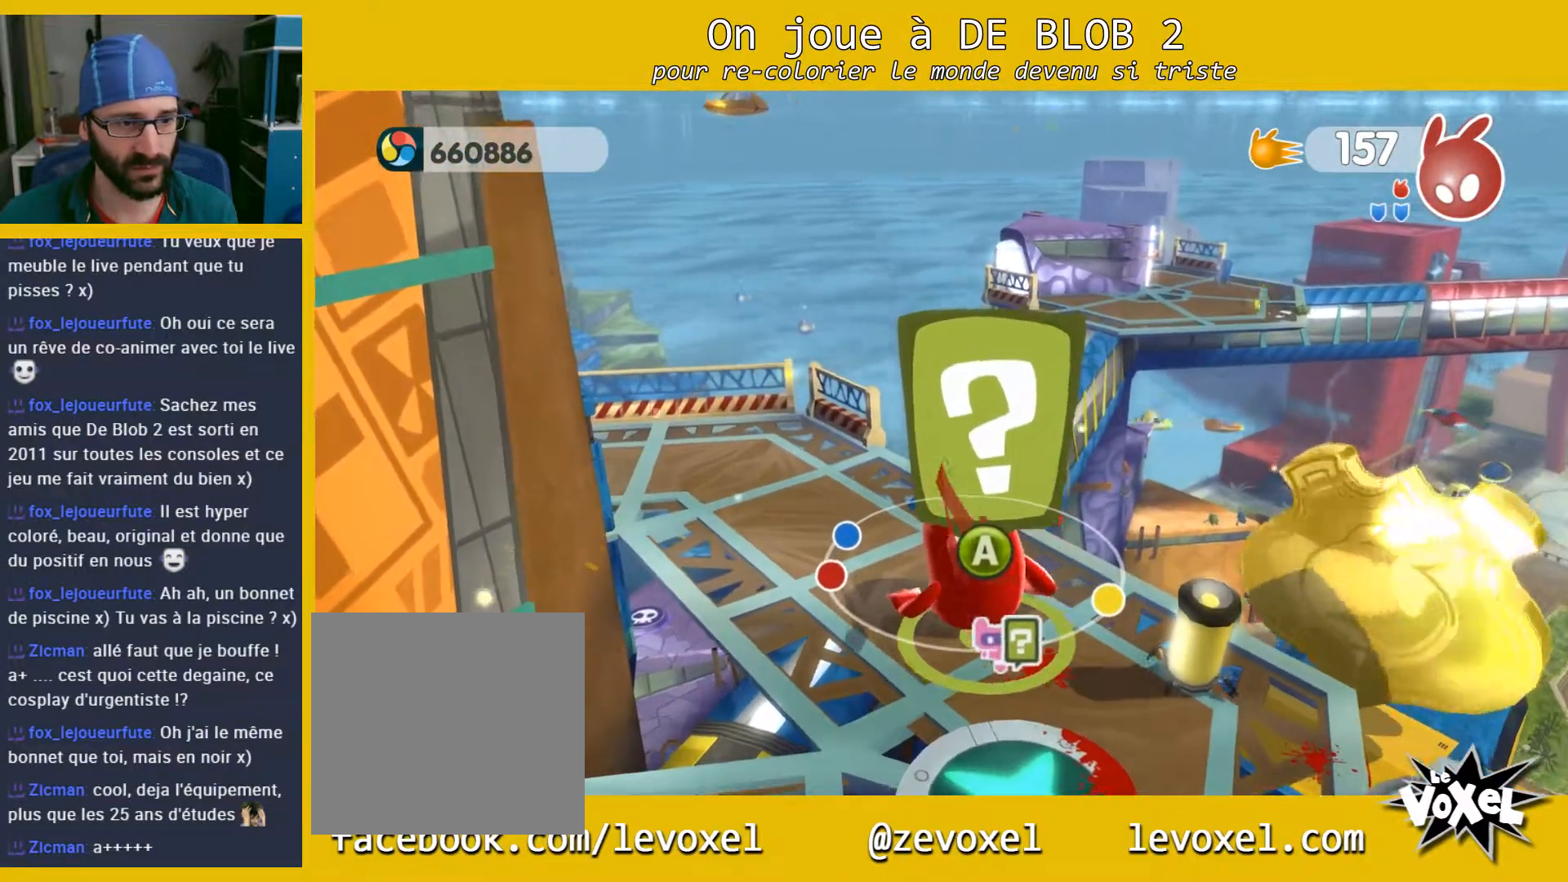
{"buttons": [], "left_stick": "center", "right_stick": "center", "events": [[67, "A", "up"]]}
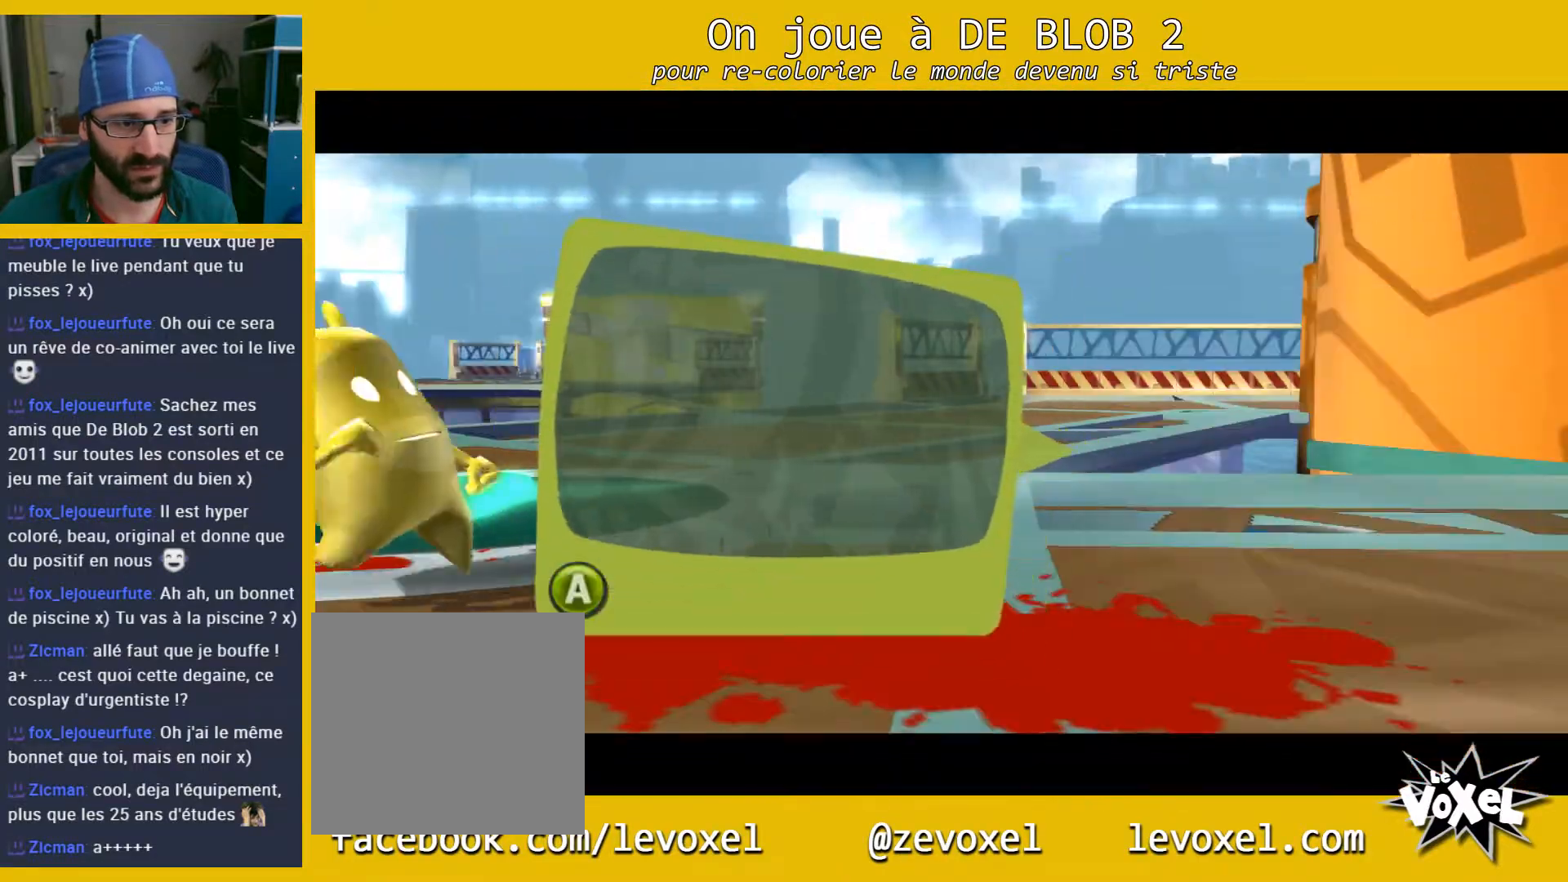
{"buttons": [], "left_stick": "center", "right_stick": "center", "events": [[333, "A", "down"], [433, "A", "up"]]}
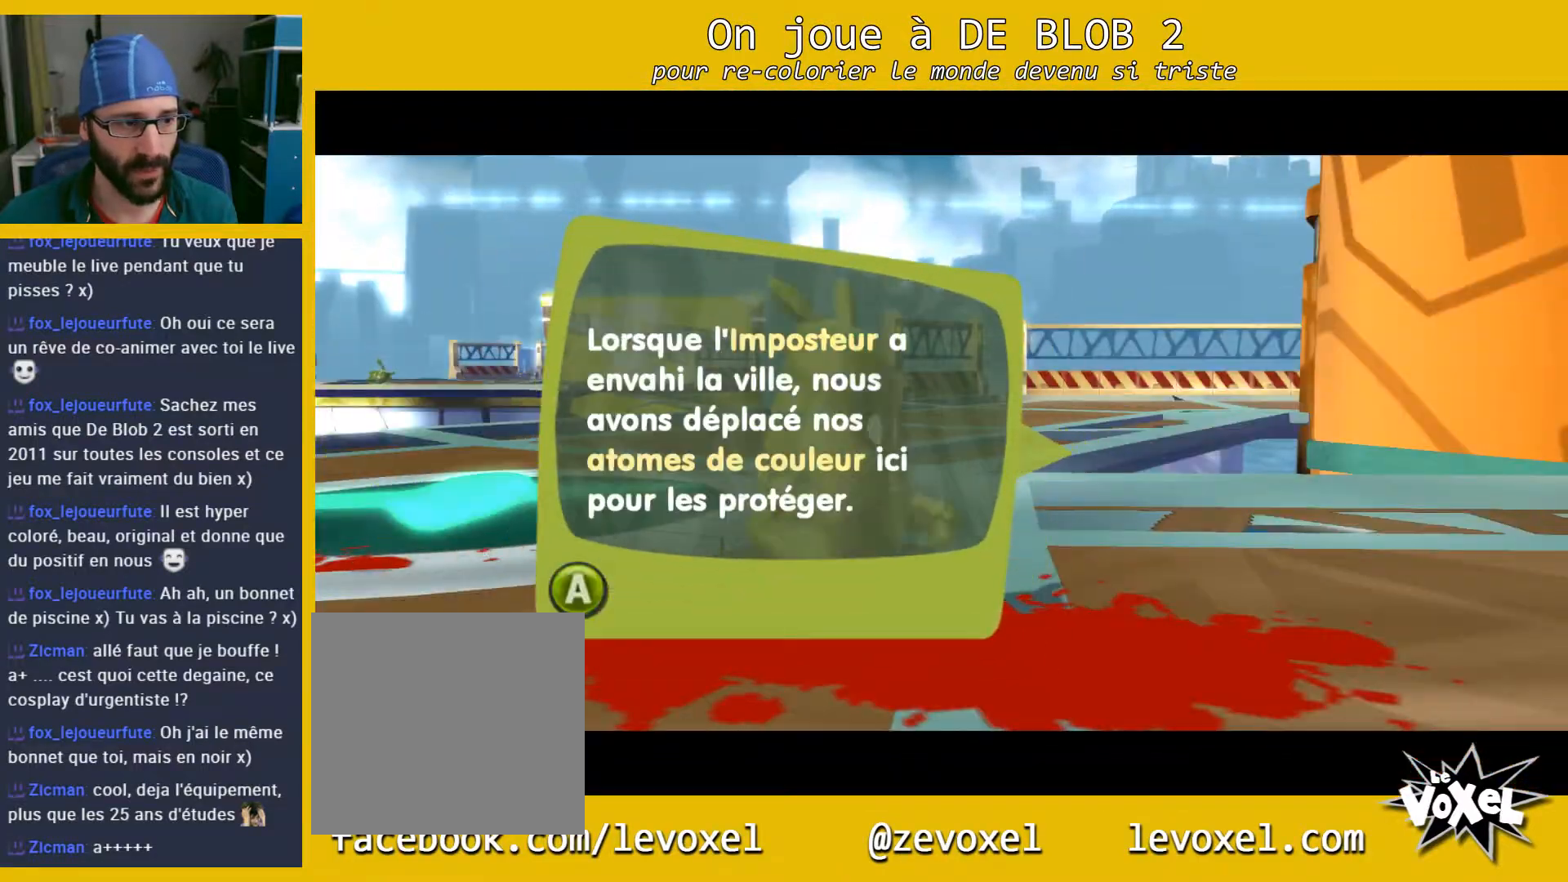
{"buttons": ["A"], "left_stick": "center", "right_stick": "center", "events": [[100, "A", "down"], [200, "A", "up"], [267, "A", "down"], [300, "A", "up"], [367, "A", "down"], [467, "A", "up"], [500, "A", "down"]]}
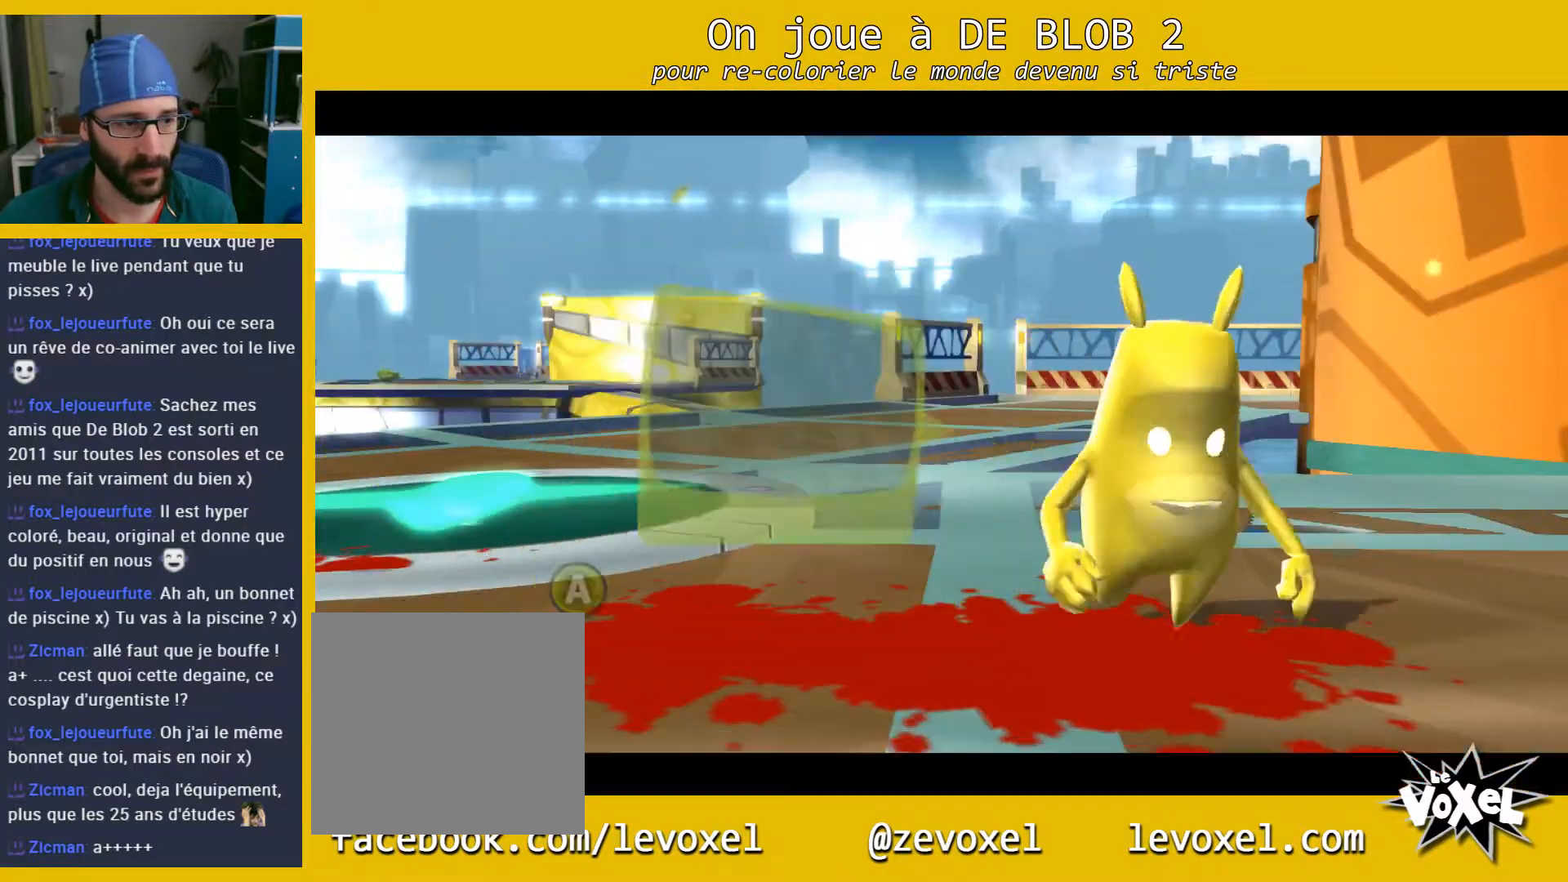
{"buttons": [], "left_stick": "center", "right_stick": "center", "events": [[100, "A", "up"], [167, "A", "down"], [233, "A", "up"]]}
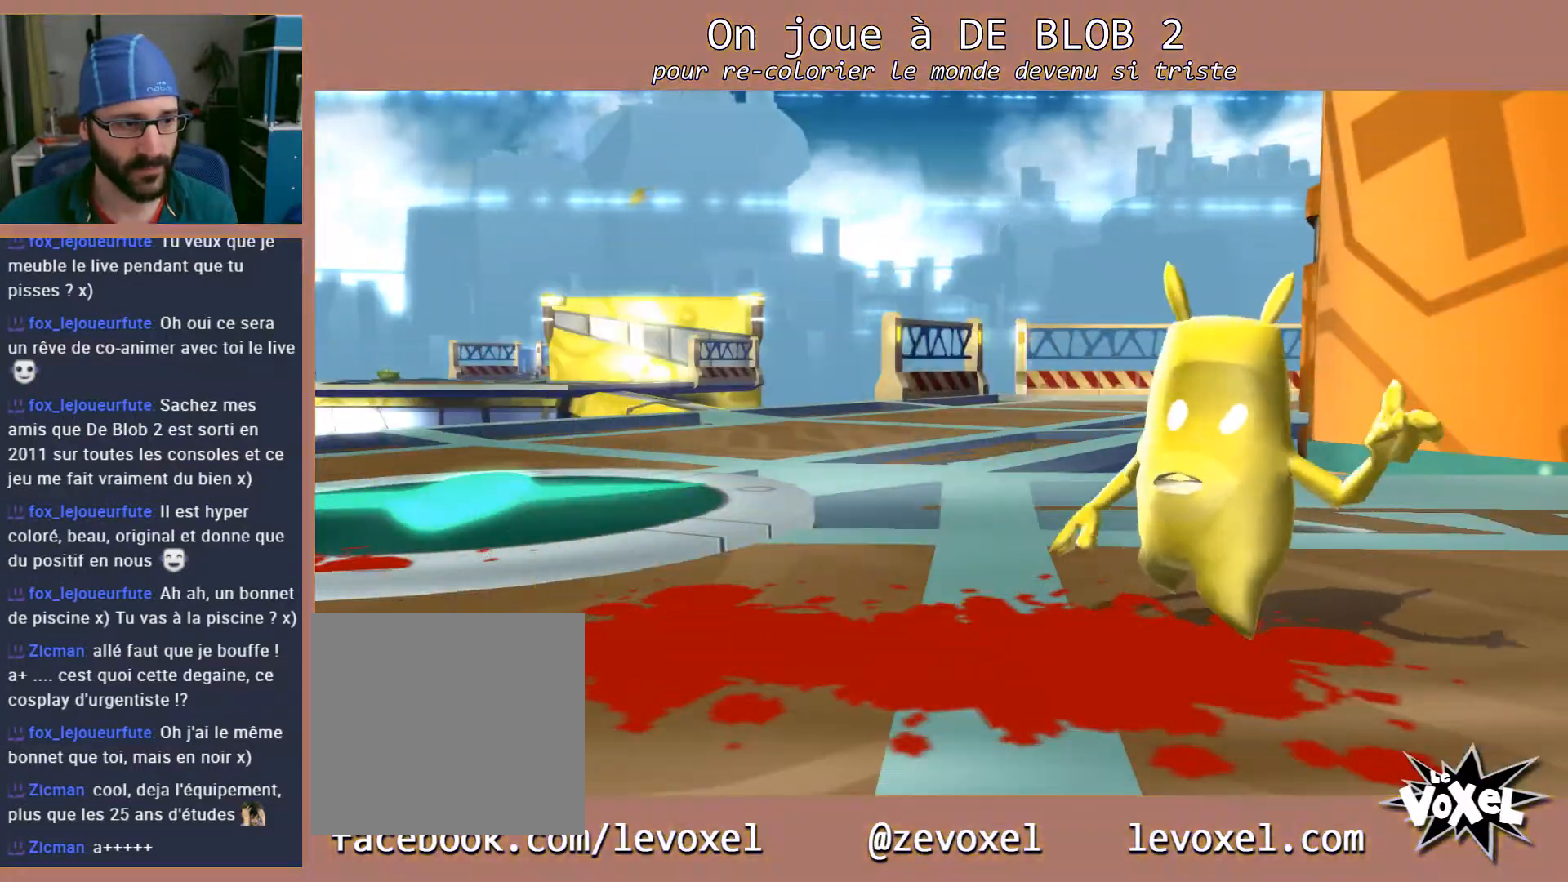
{"buttons": [], "left_stick": "center", "right_stick": "center", "events": []}
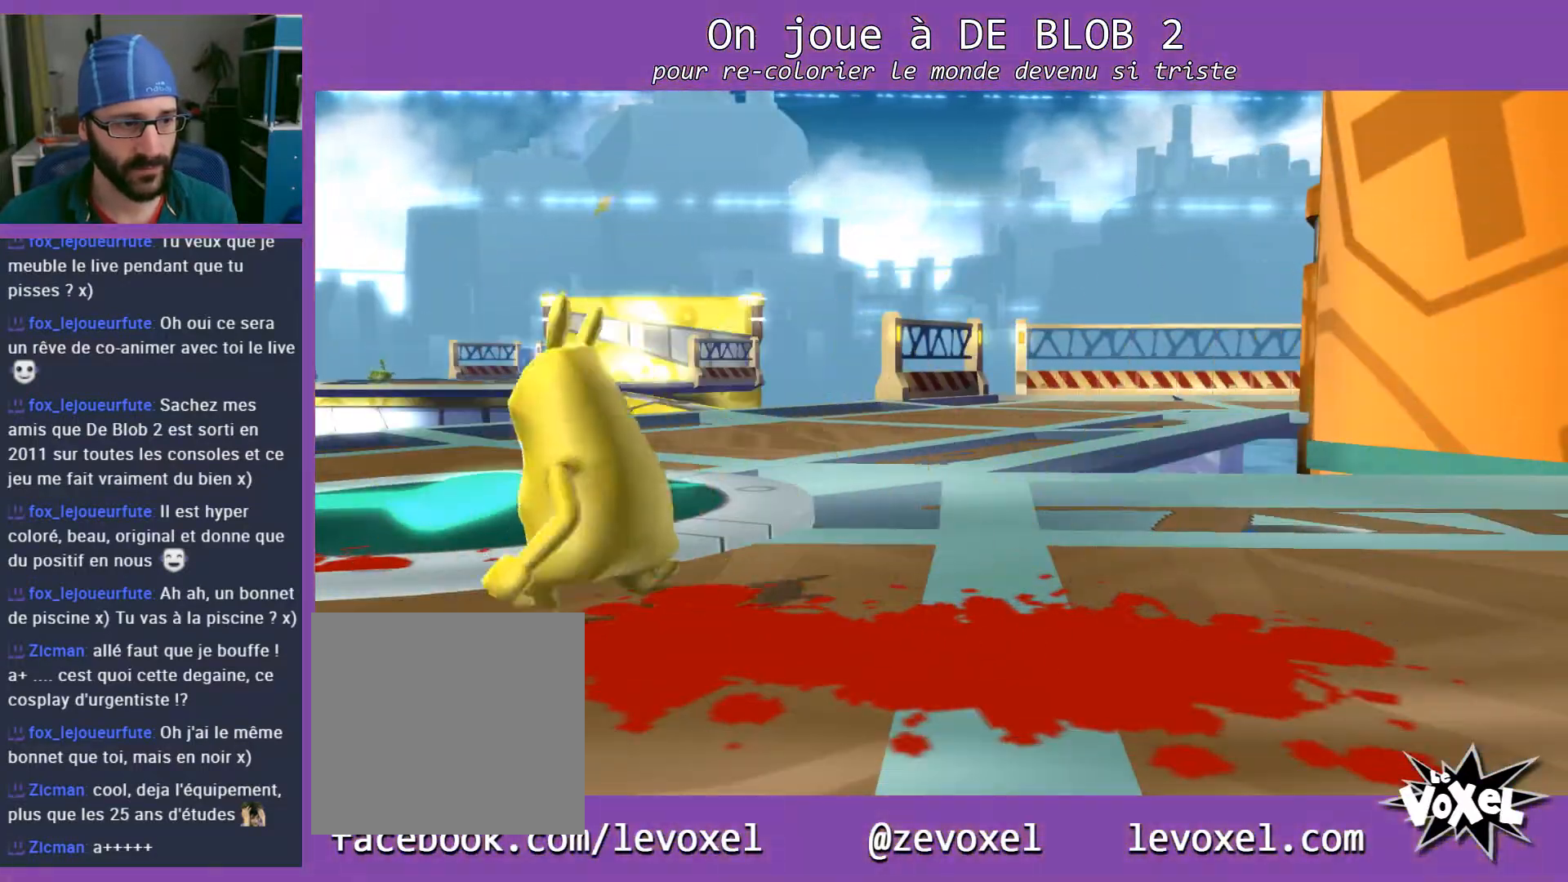
{"buttons": [], "left_stick": "center", "right_stick": "center", "events": []}
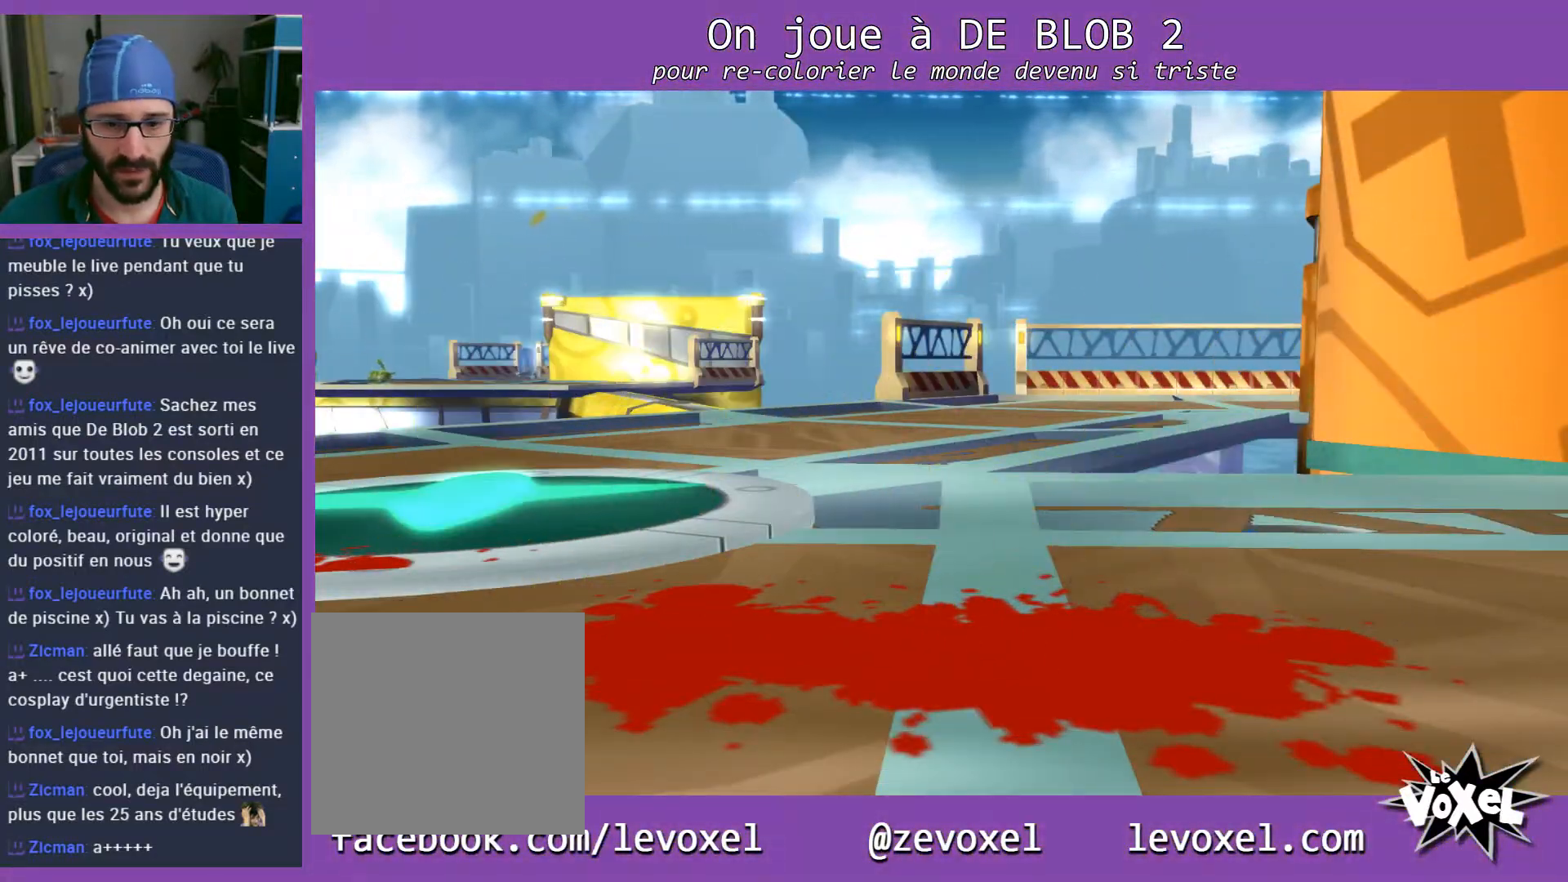
{"buttons": [], "left_stick": "center", "right_stick": "center", "events": []}
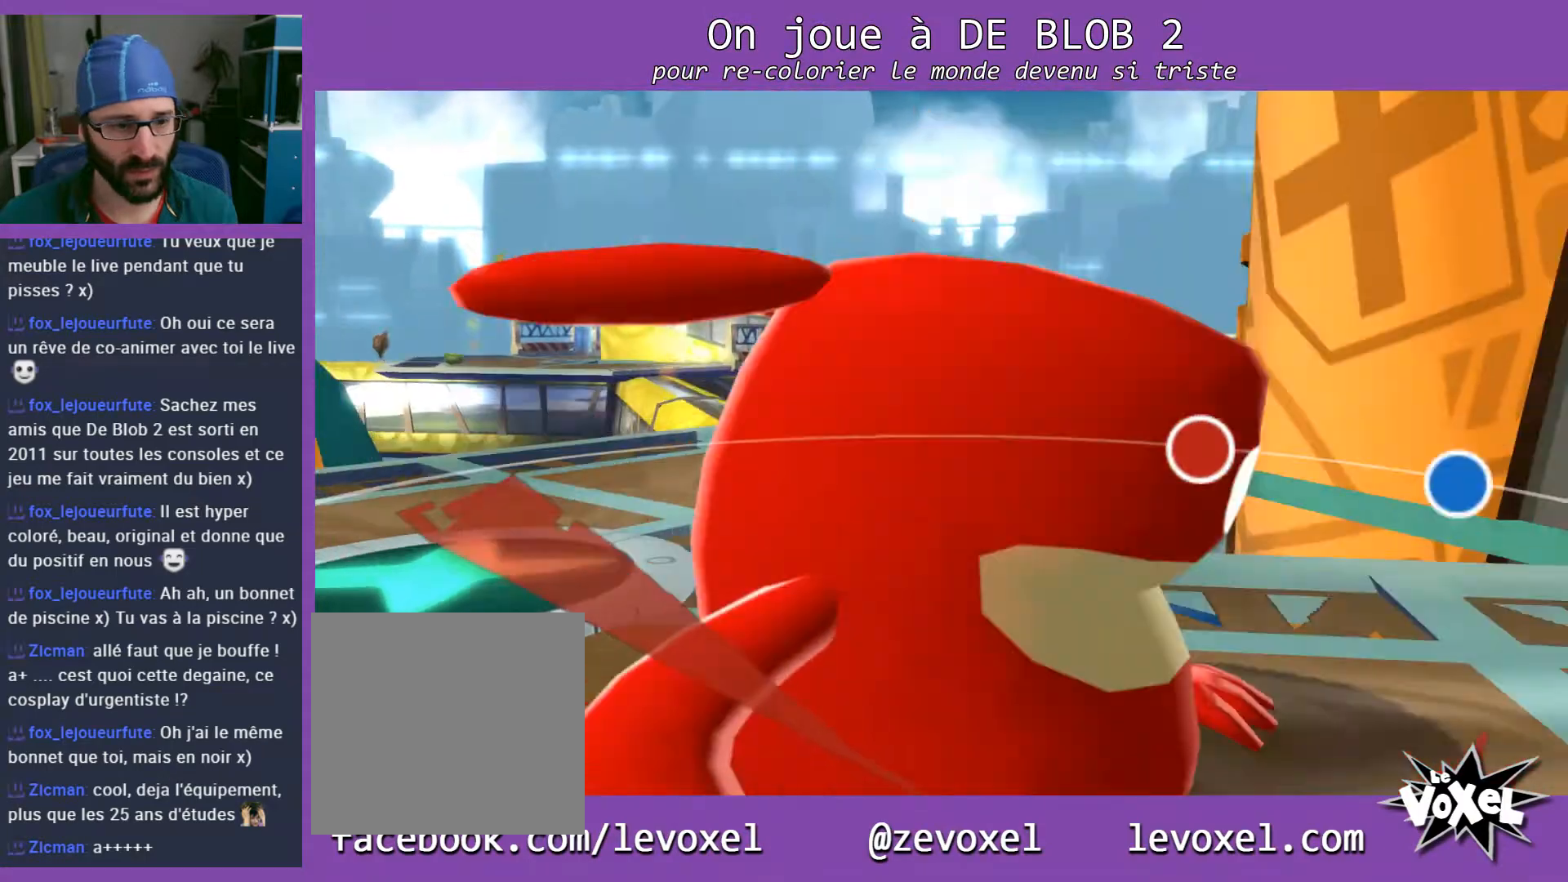
{"buttons": [], "left_stick": "center", "right_stick": "center", "events": []}
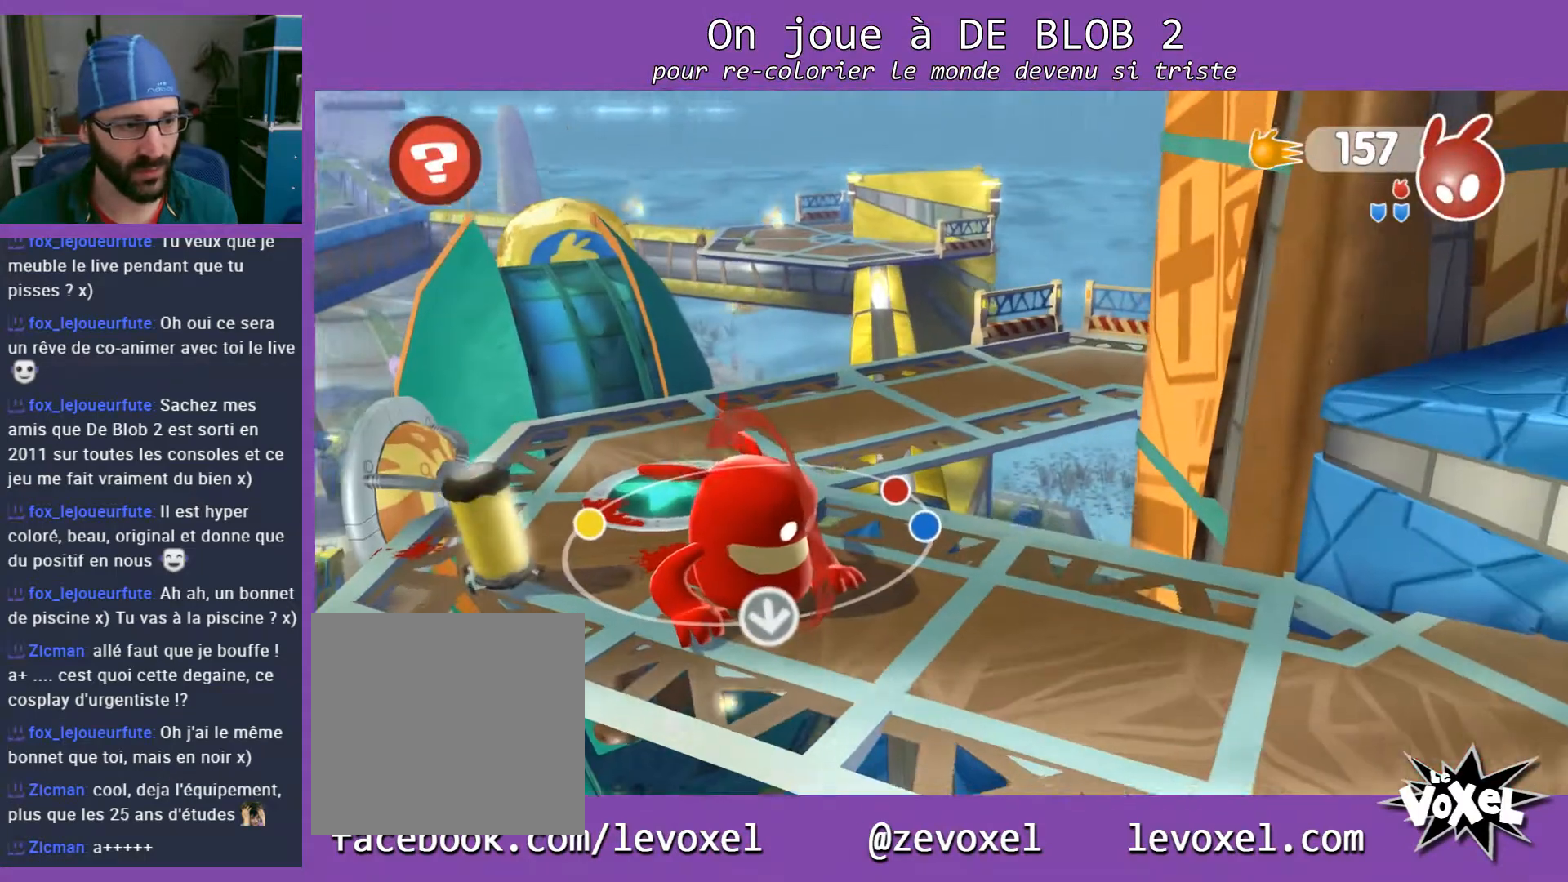
{"buttons": [], "left_stick": "center", "right_stick": "center", "events": []}
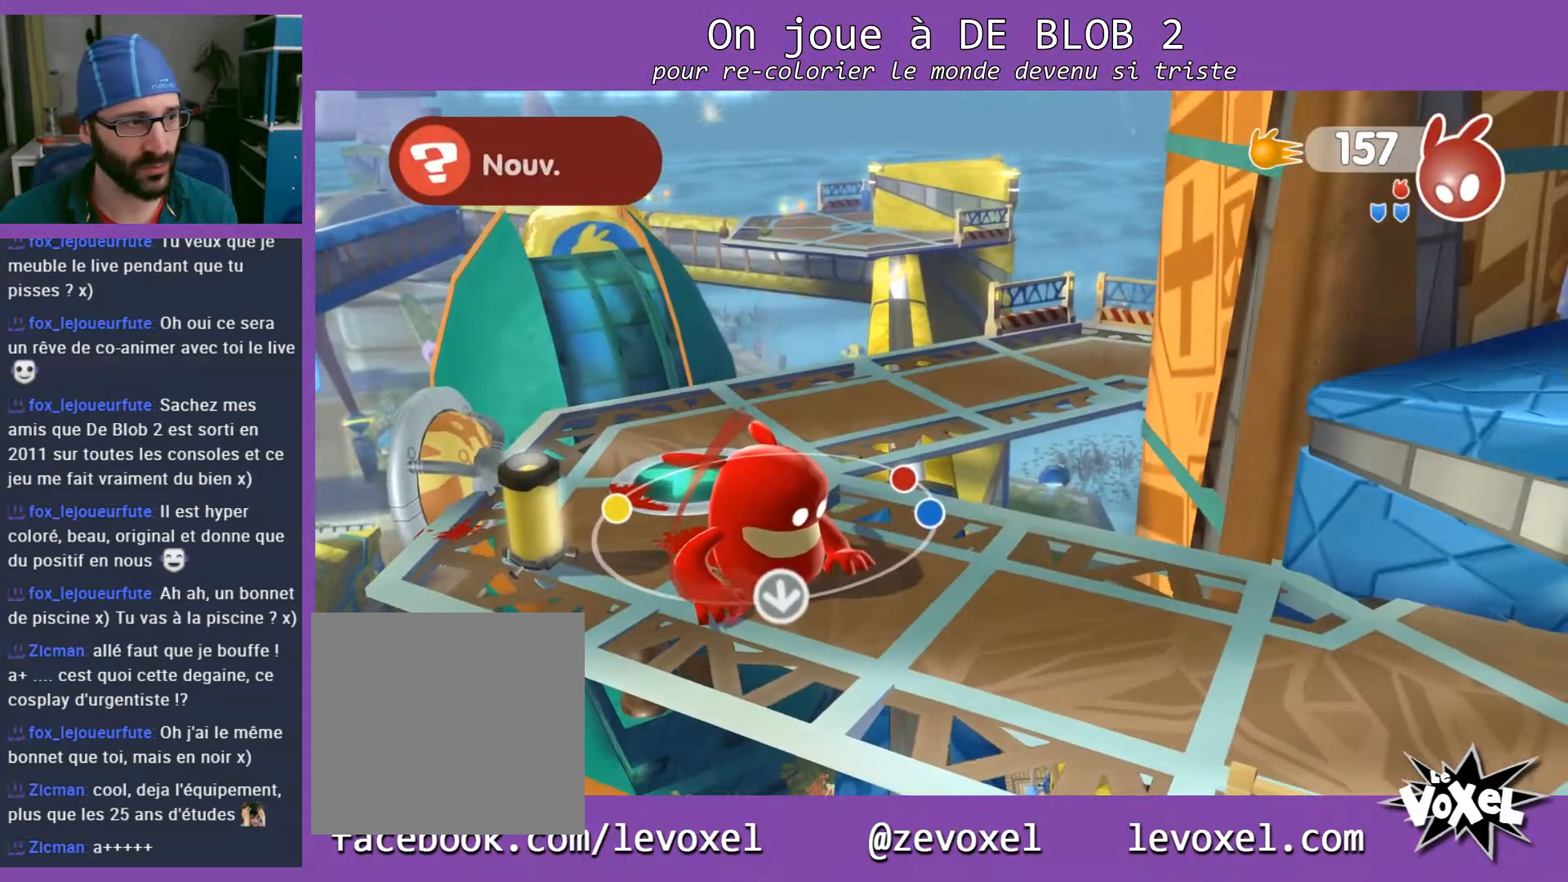
{"buttons": [], "left_stick": "center", "right_stick": "center", "events": []}
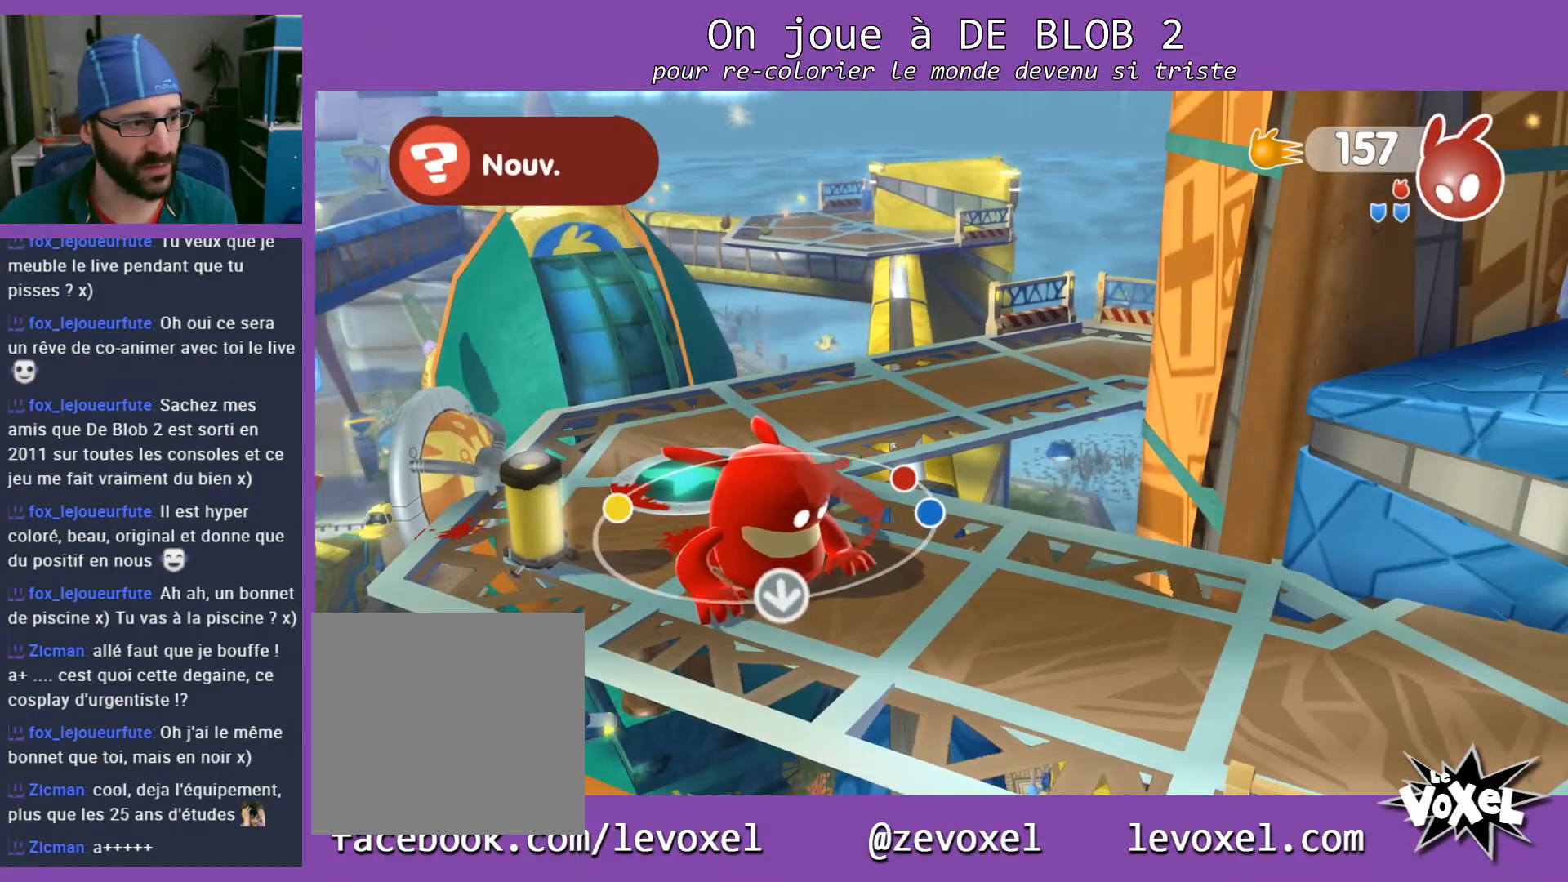
{"buttons": [], "left_stick": "center", "right_stick": "right", "events": [[100, "right_stick", "right"]]}
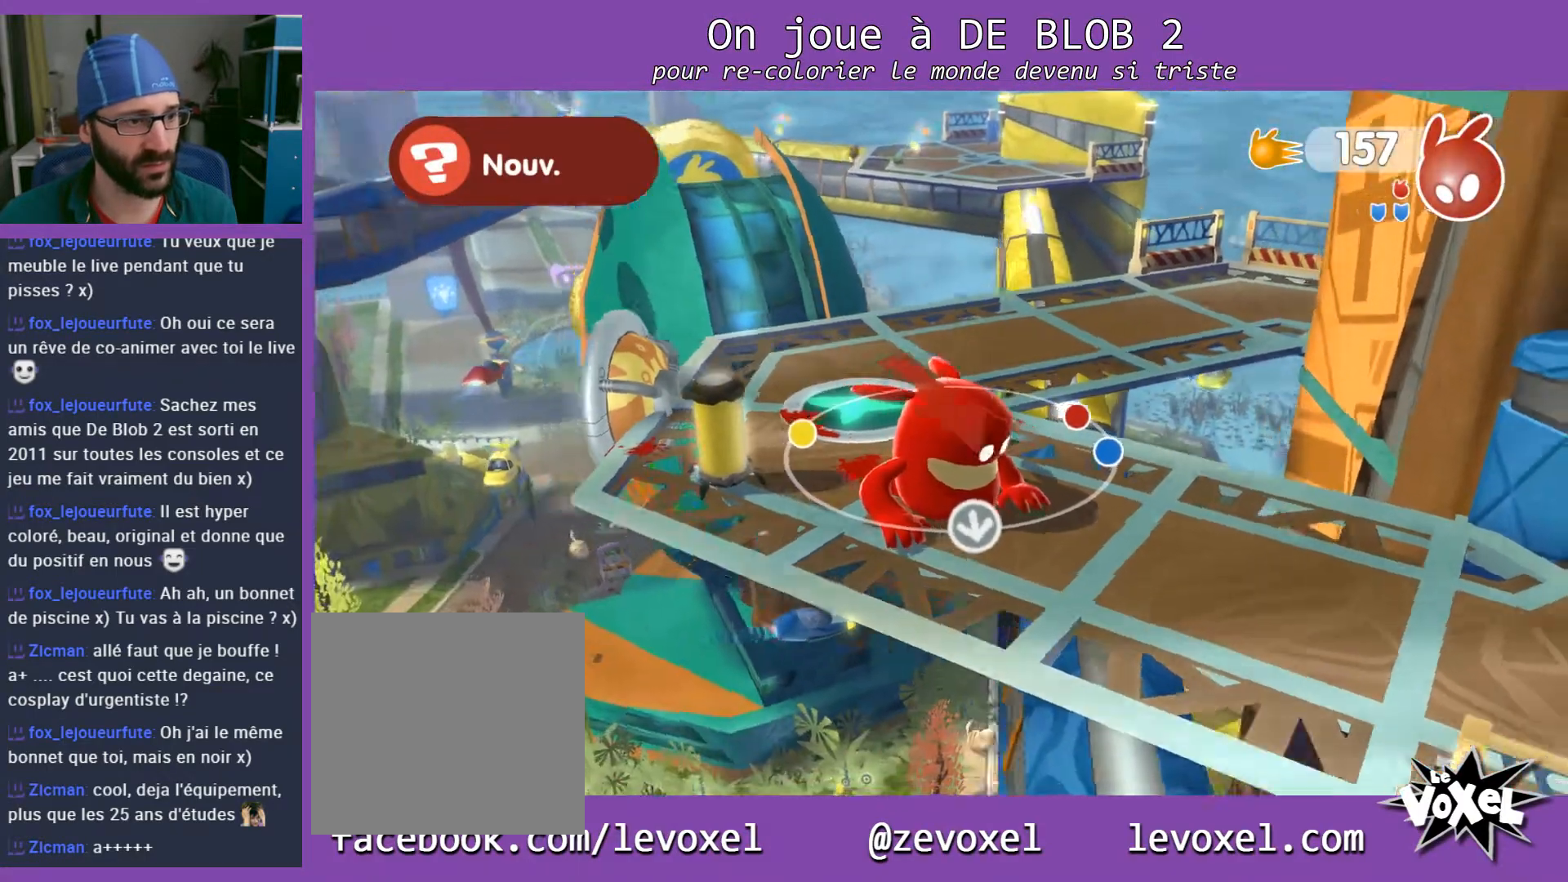
{"buttons": [], "left_stick": "center", "right_stick": "right", "events": [[100, "right_stick", "center"], [333, "right_stick", "right"]]}
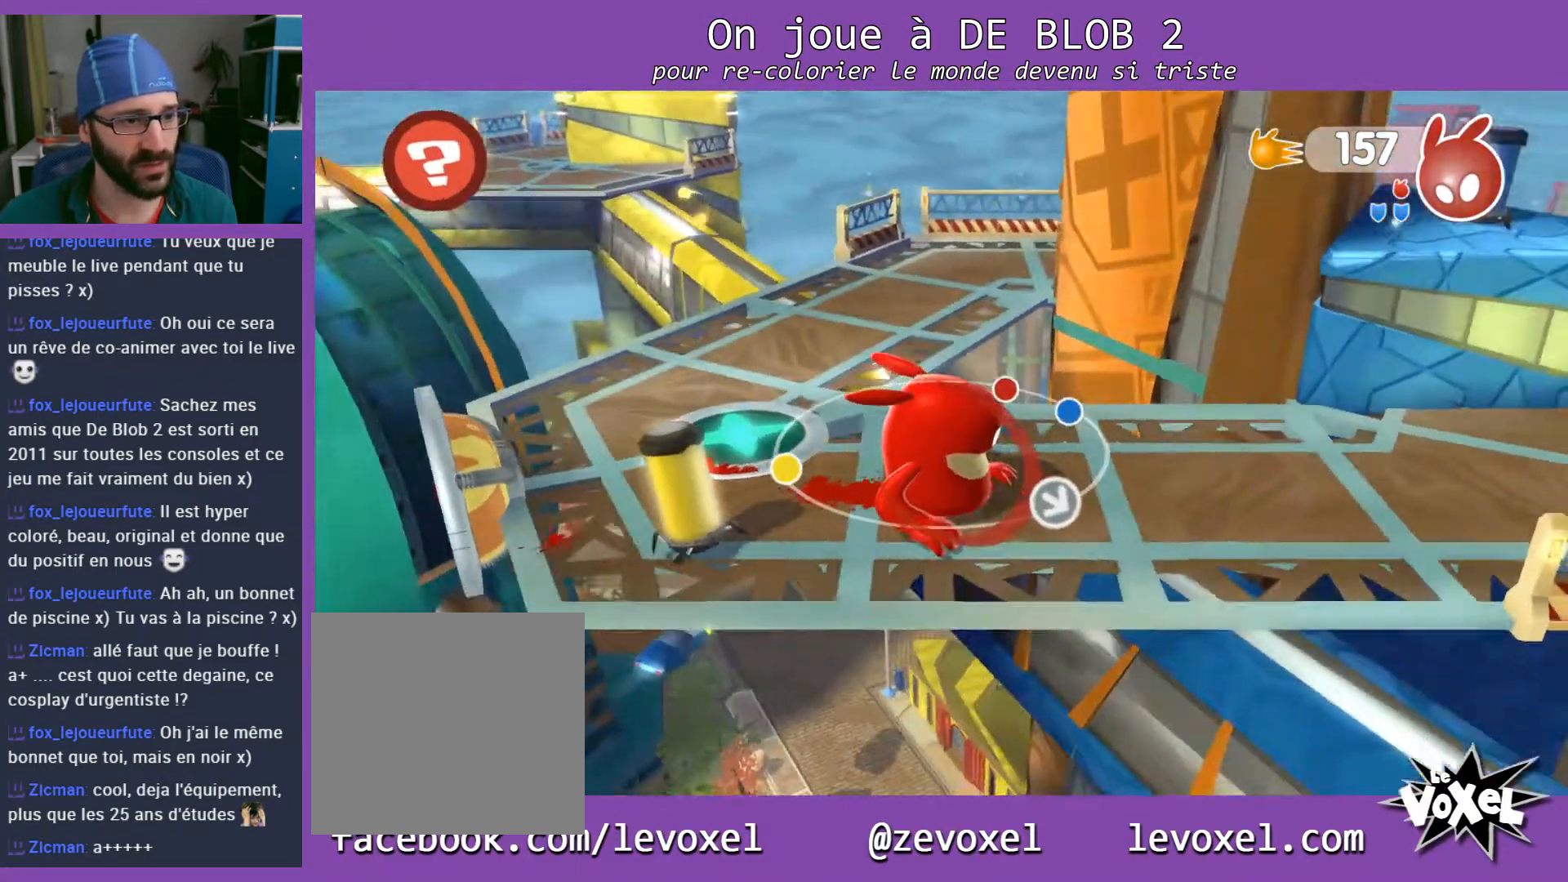
{"buttons": [], "left_stick": "center", "right_stick": "center", "events": [[400, "right_stick", "center"]]}
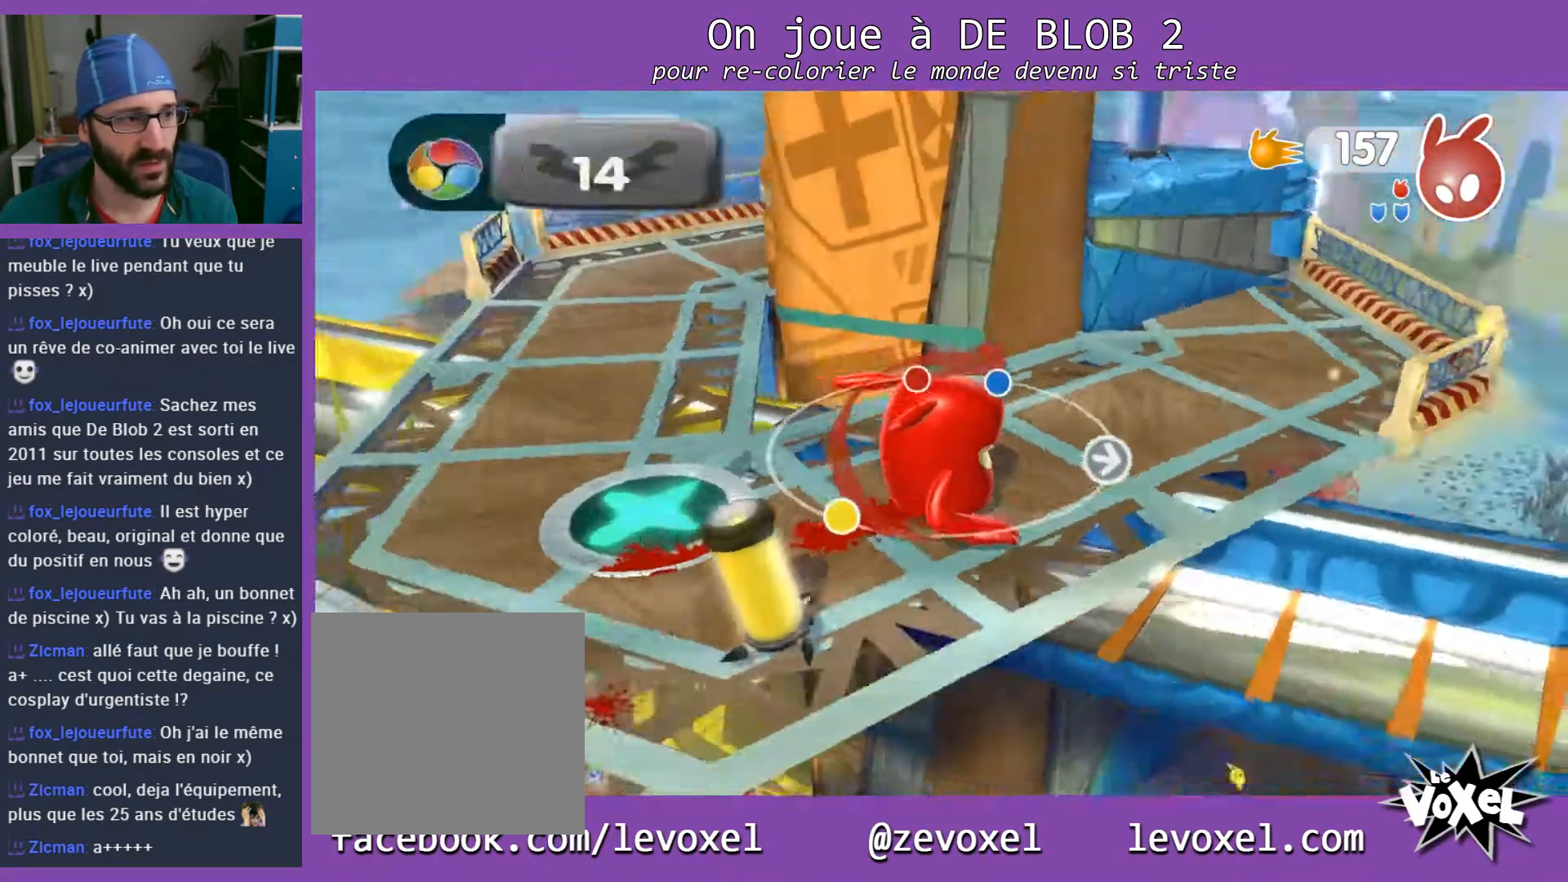
{"buttons": [], "left_stick": "center", "right_stick": "center", "events": []}
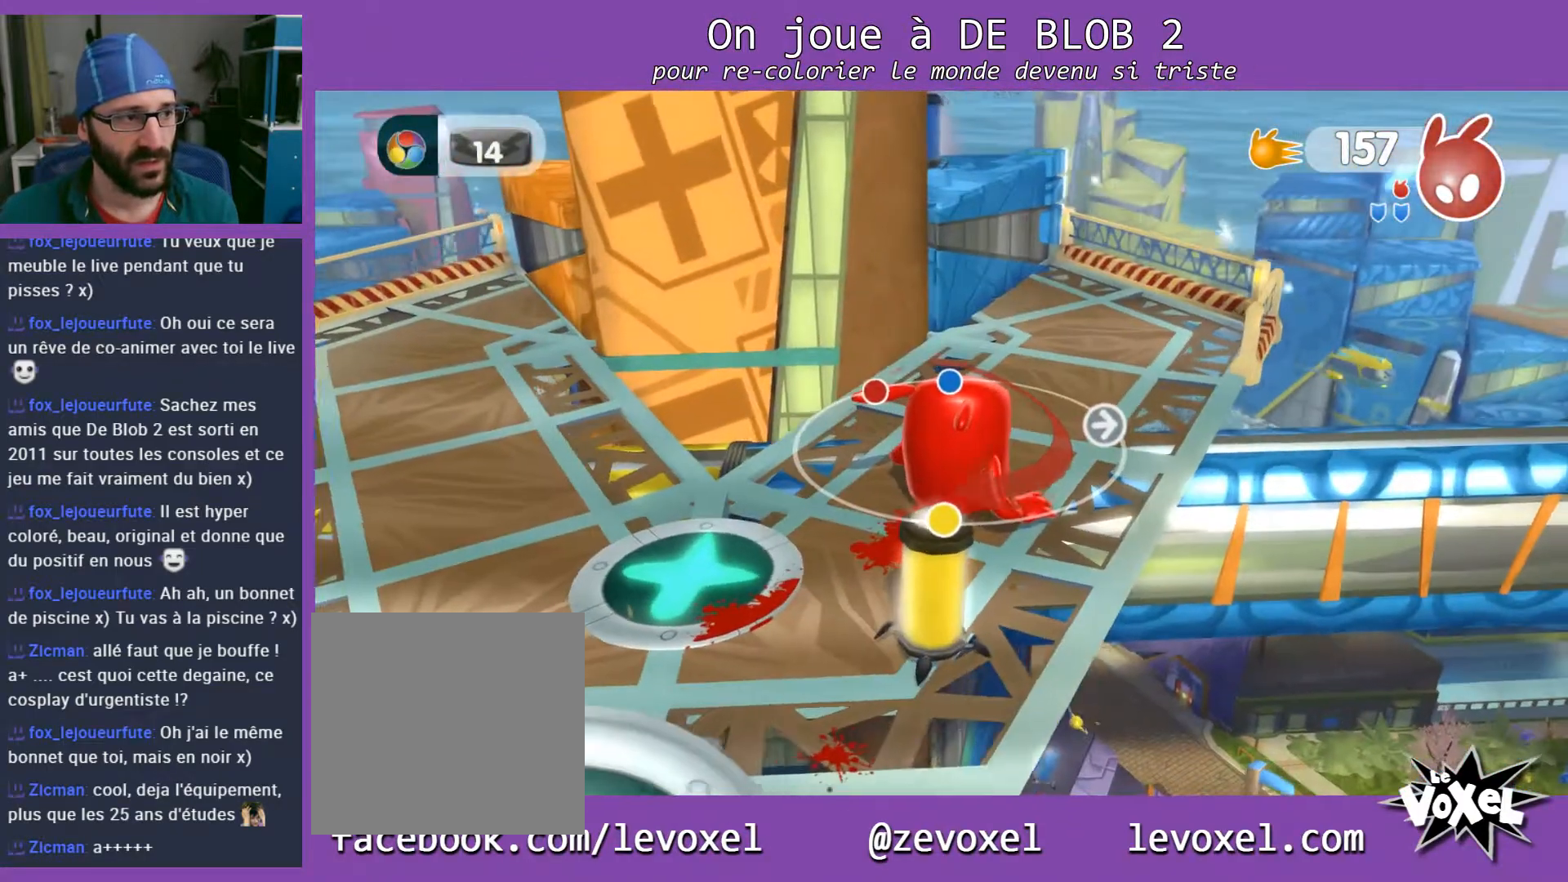
{"buttons": [], "left_stick": "center", "right_stick": "right", "events": [[433, "right_stick", "right"]]}
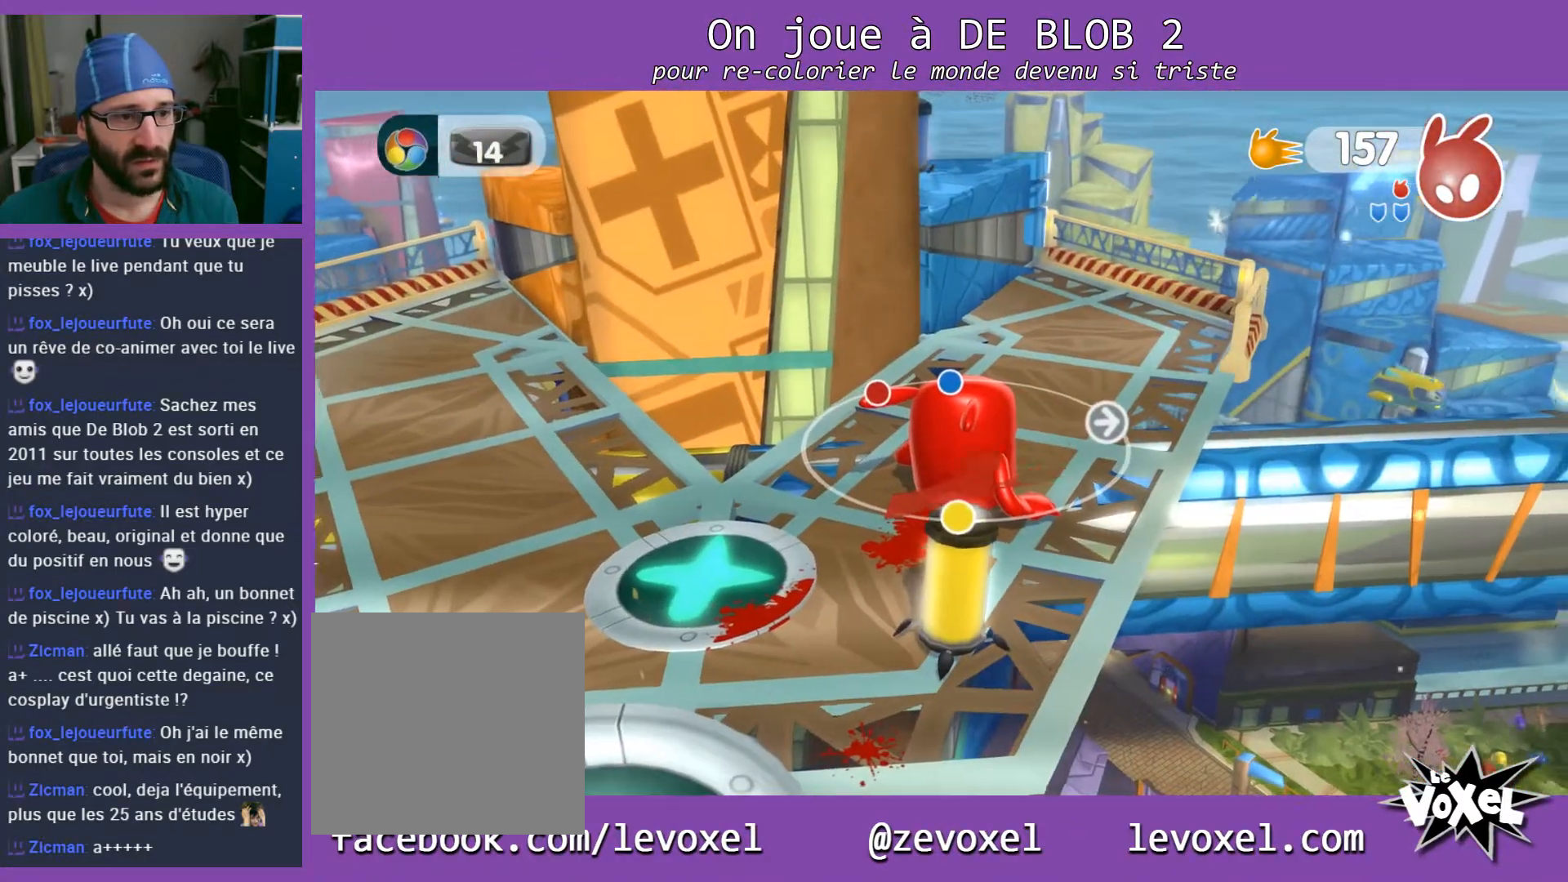
{"buttons": [], "left_stick": "center", "right_stick": "center", "events": [[367, "right_stick", "center"]]}
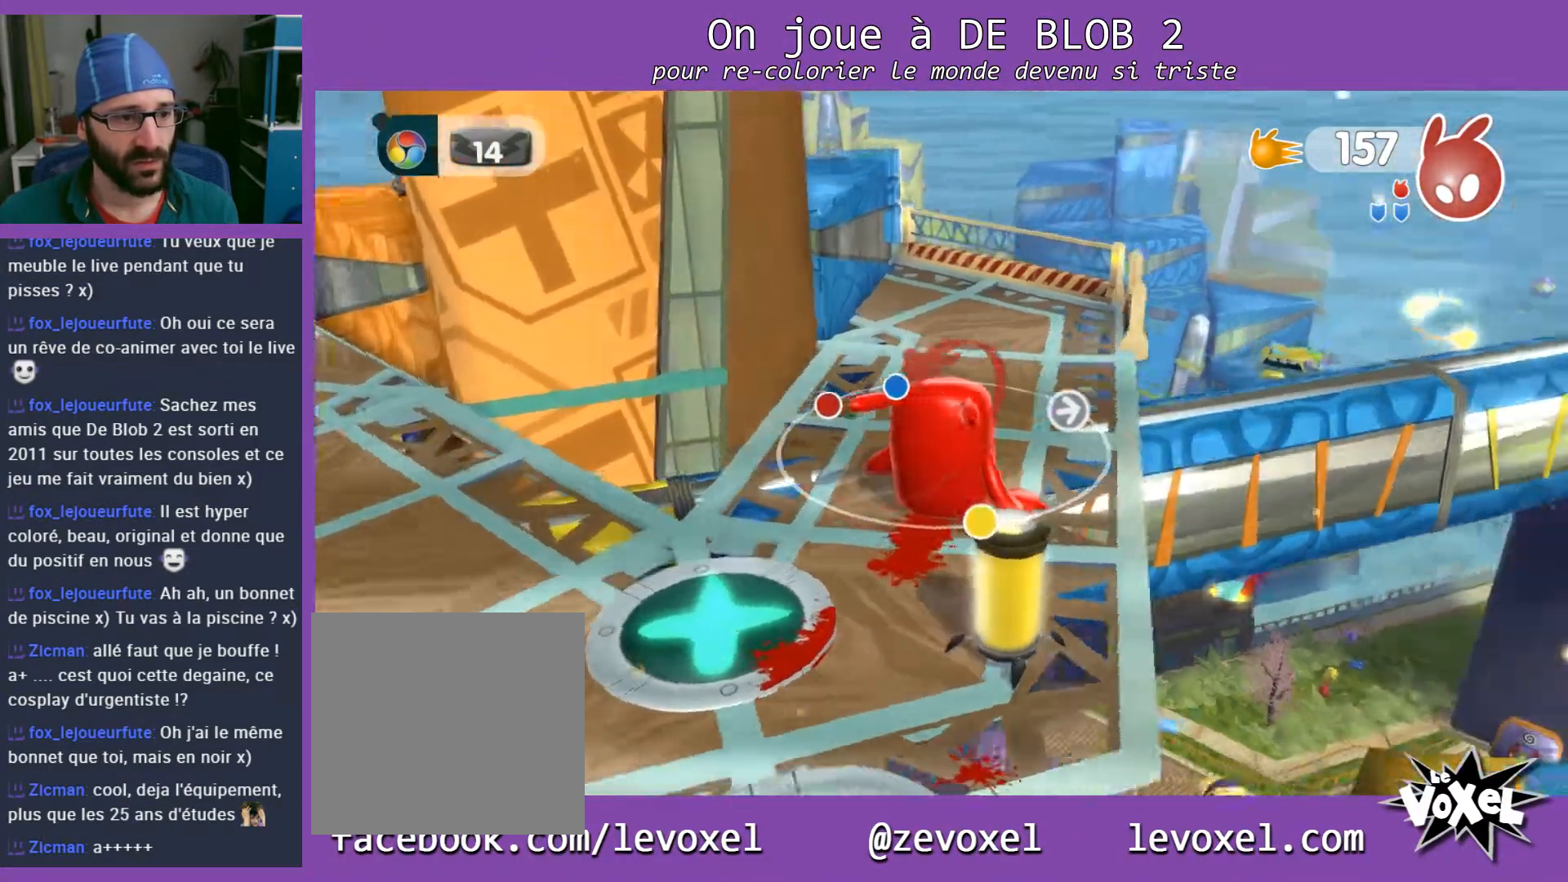
{"buttons": [], "left_stick": "center", "right_stick": "right", "events": [[167, "right_stick", "right"]]}
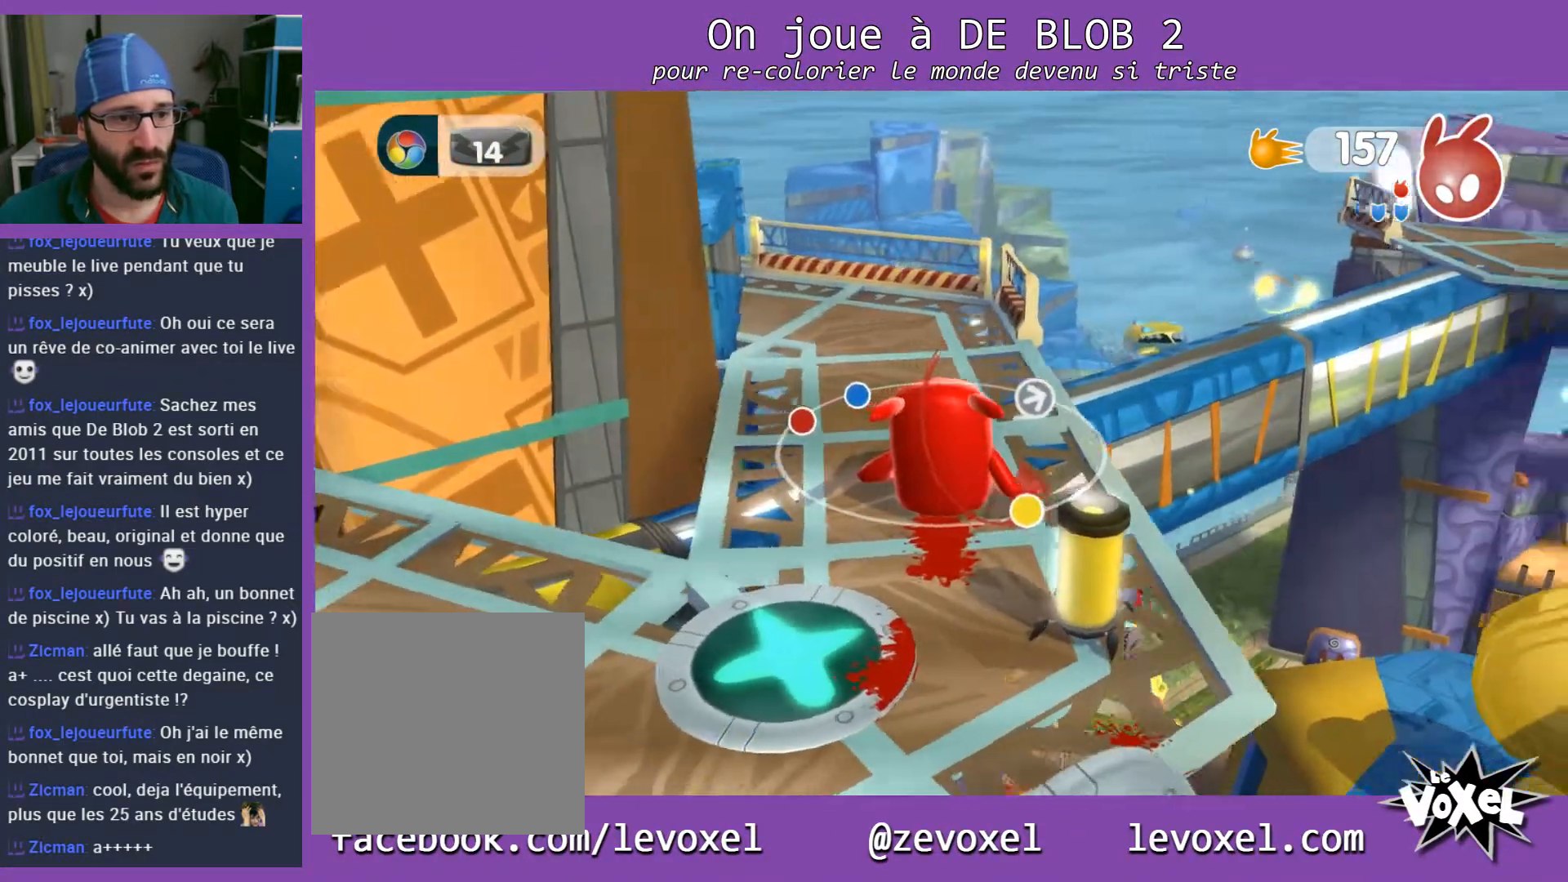
{"buttons": [], "left_stick": "center", "right_stick": "center", "events": [[233, "right_stick", "center"]]}
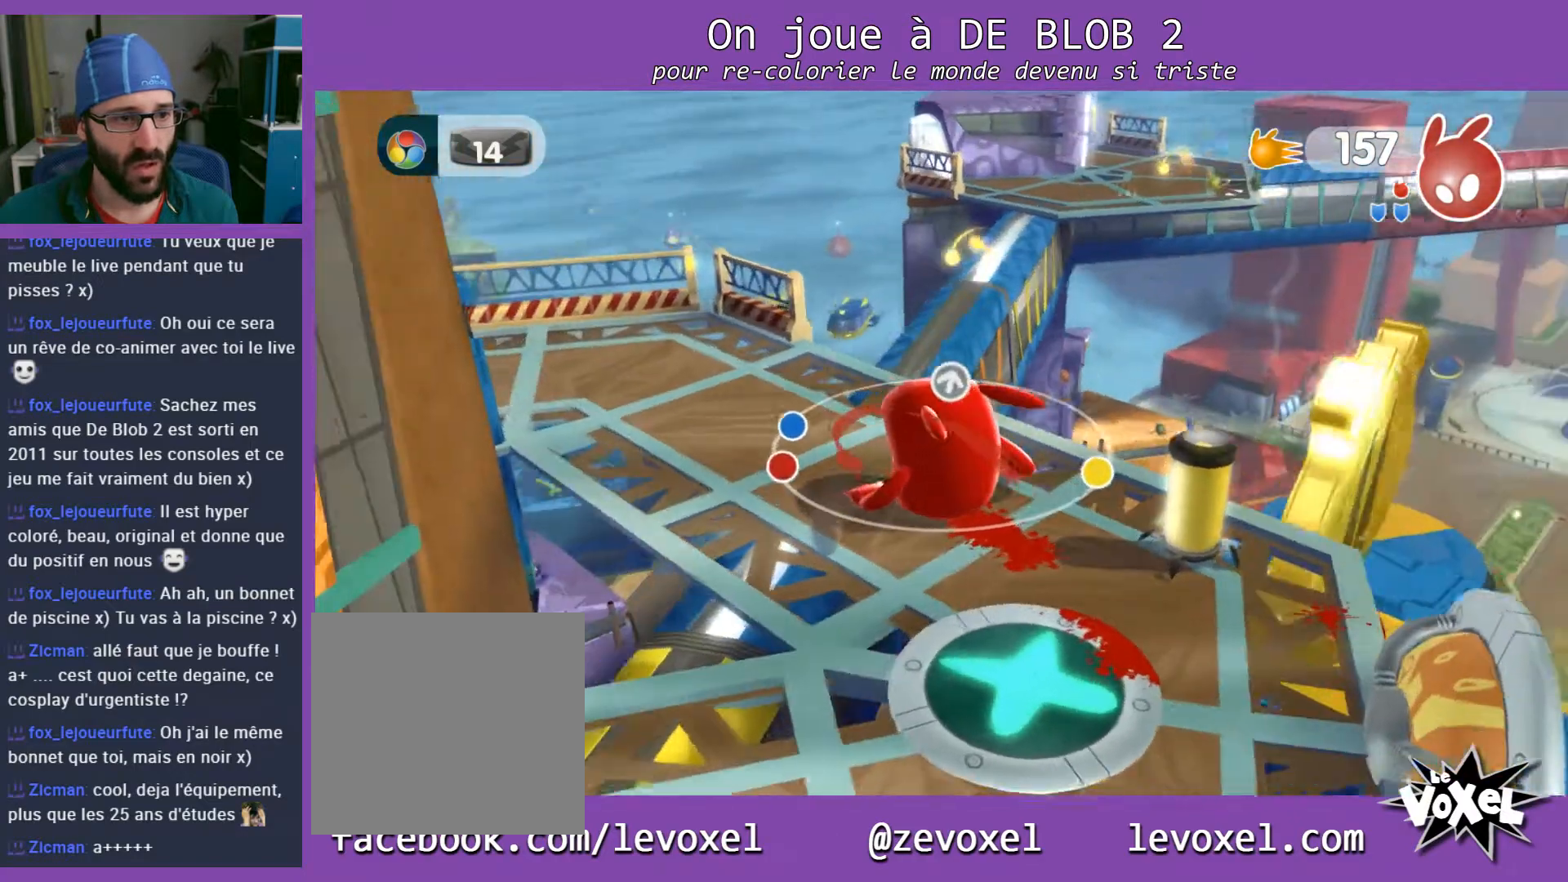
{"buttons": [], "left_stick": "center", "right_stick": "right", "events": [[367, "right_stick", "right"]]}
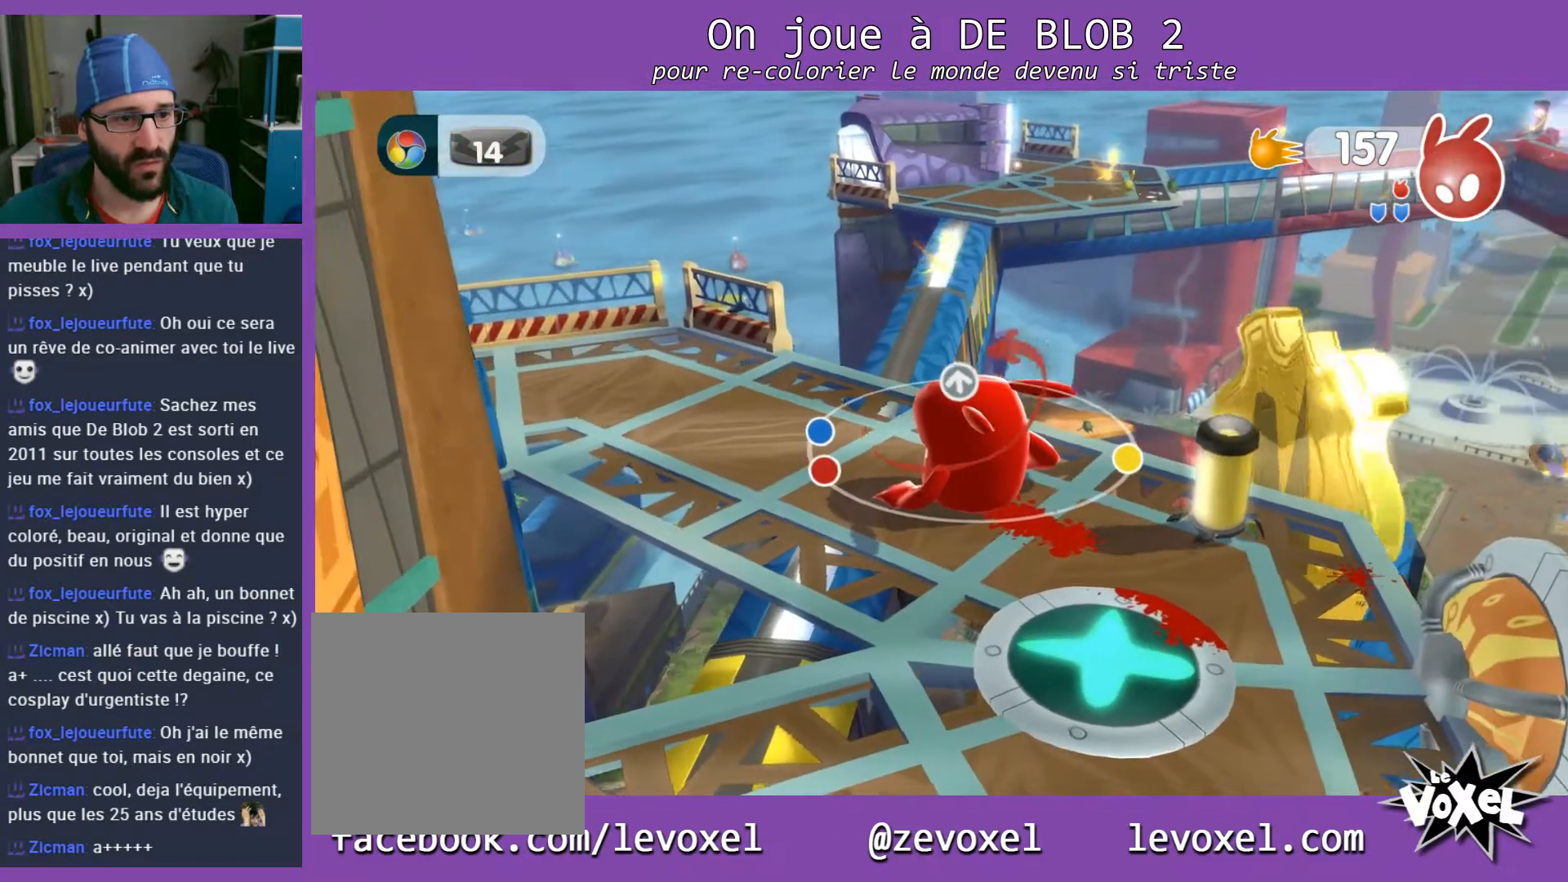
{"buttons": [], "left_stick": "up-left", "right_stick": "center", "events": [[133, "right_stick", "center"], [267, "left_stick", "left"], [333, "left_stick", "up-left"]]}
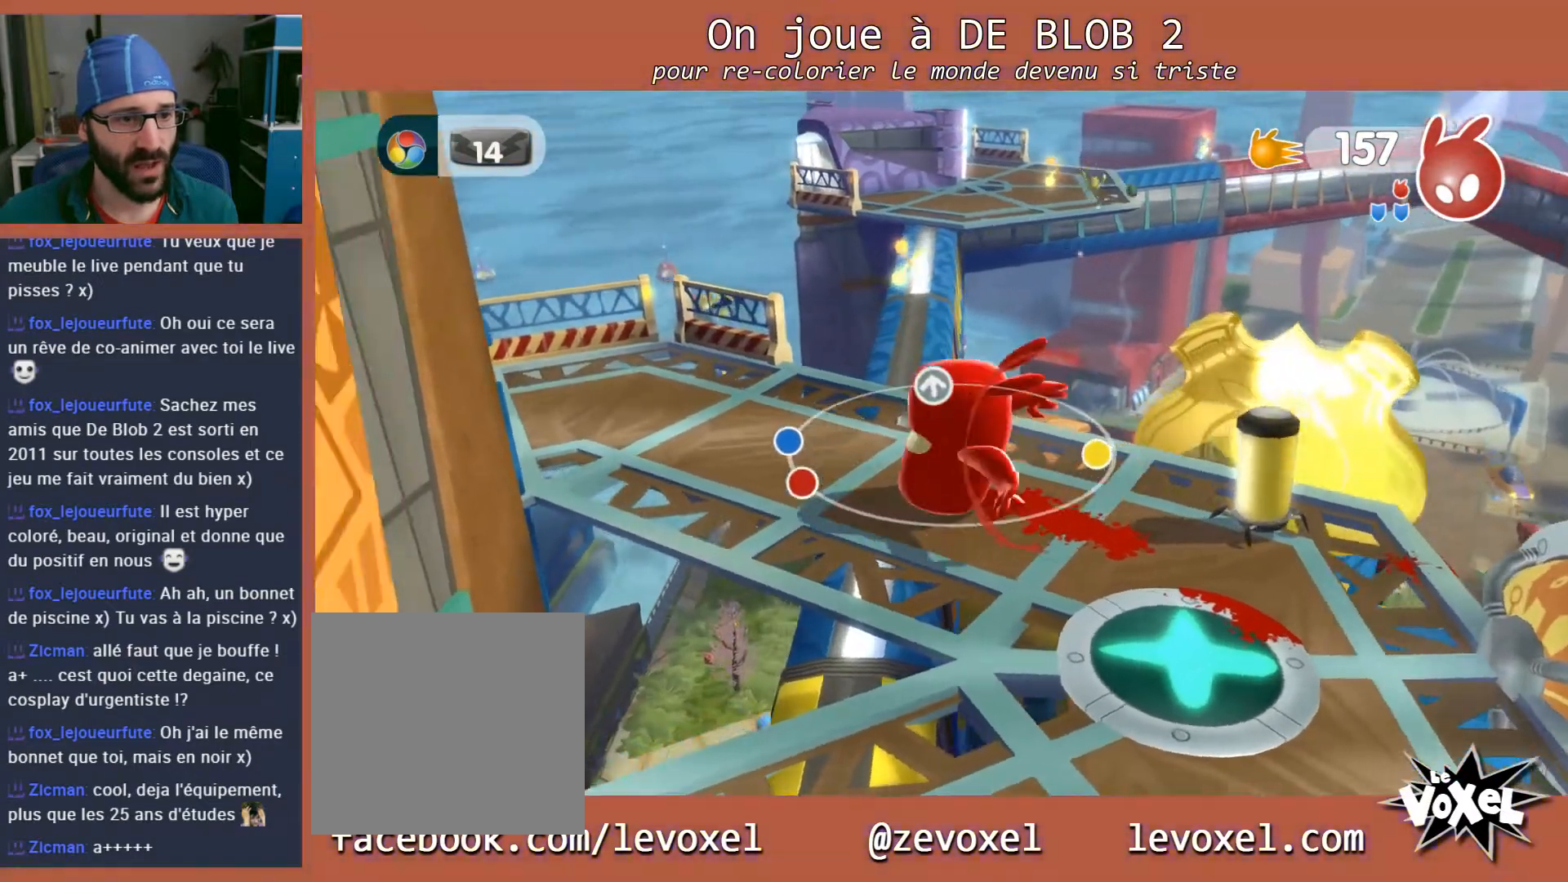
{"buttons": [], "left_stick": "up", "right_stick": "center", "events": [[100, "left_stick", "up"]]}
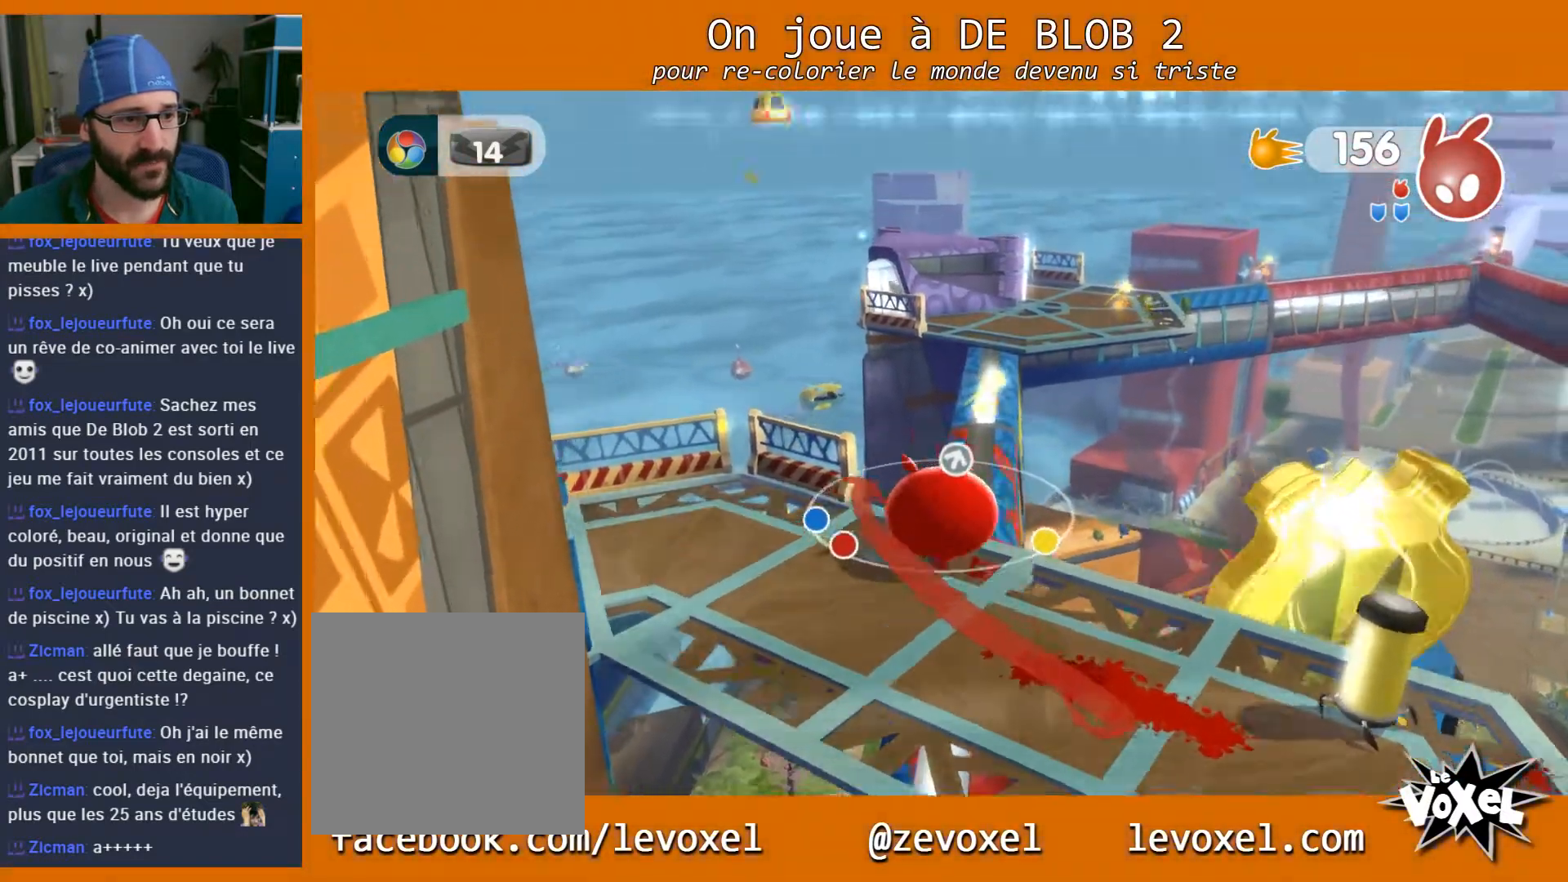
{"buttons": [], "left_stick": "up", "right_stick": "center", "events": []}
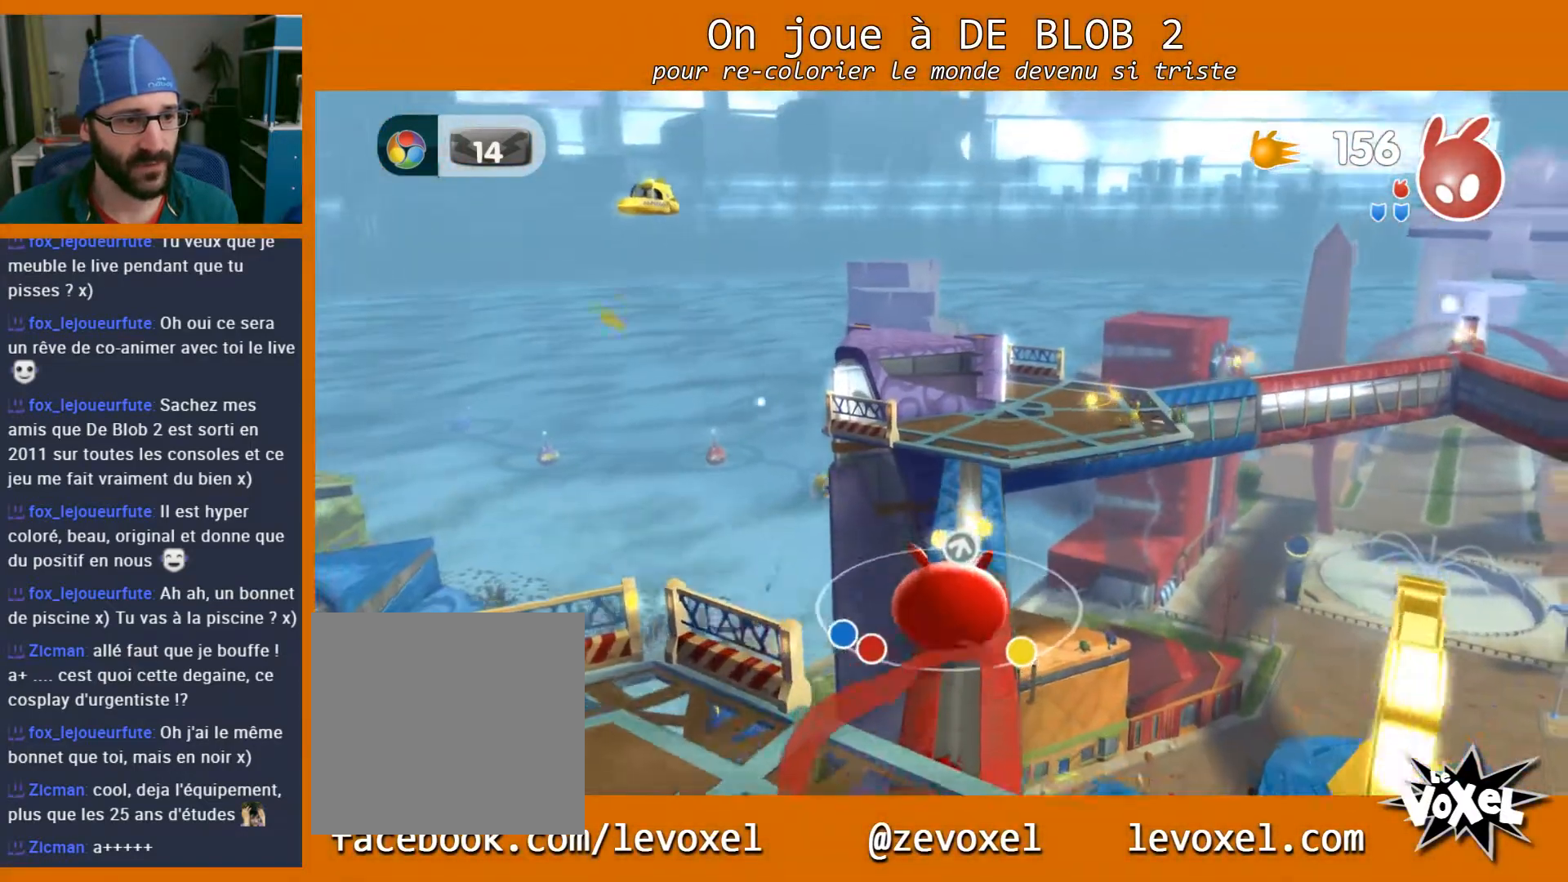
{"buttons": [], "left_stick": "up", "right_stick": "center", "events": []}
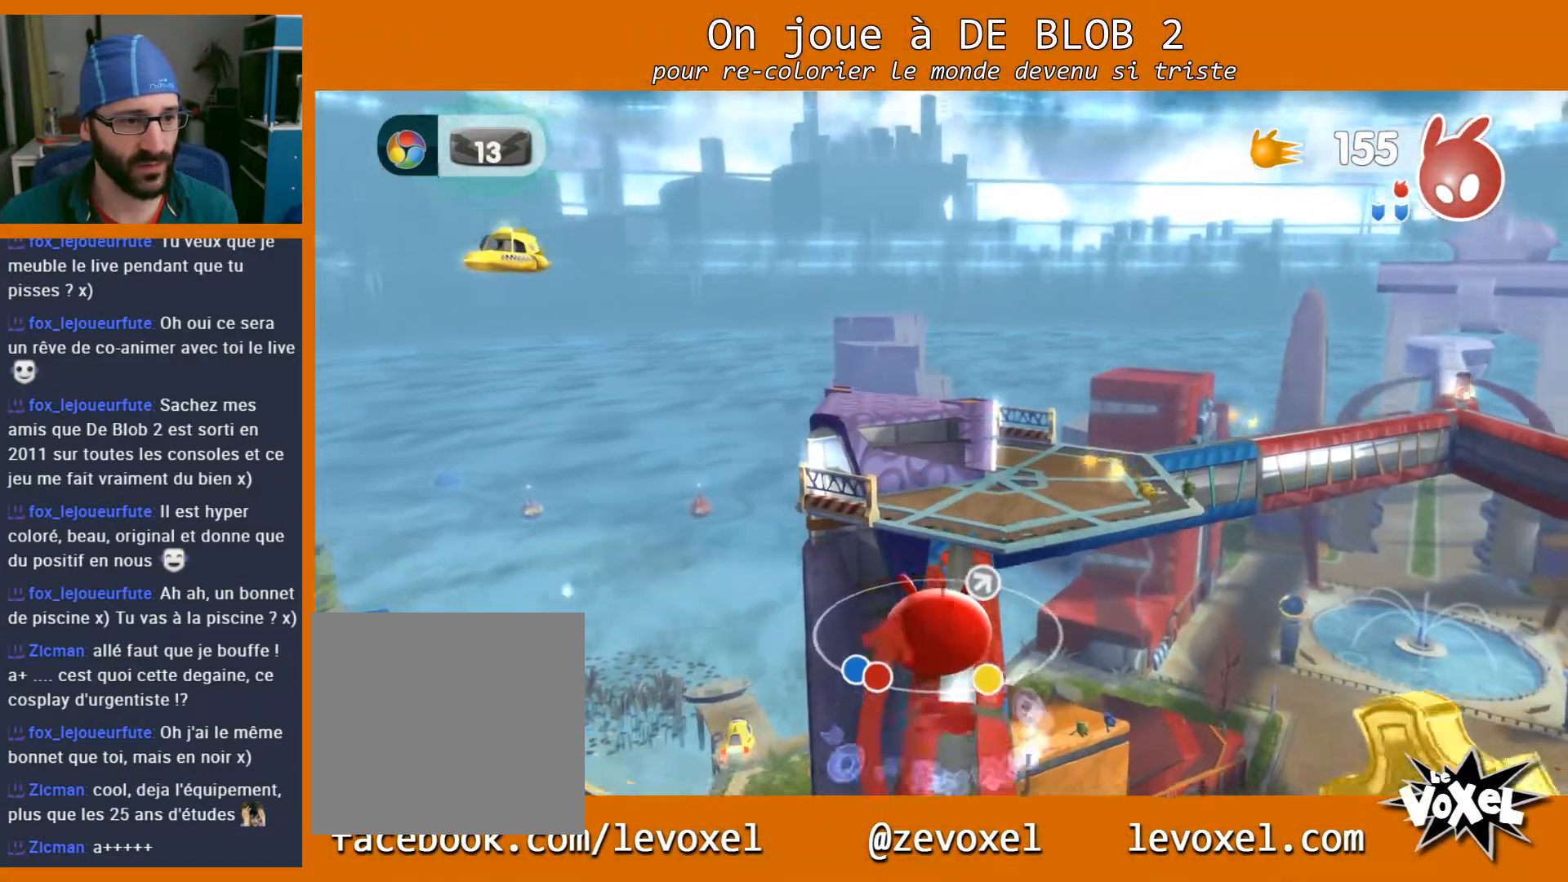
{"buttons": [], "left_stick": "up", "right_stick": "center", "events": []}
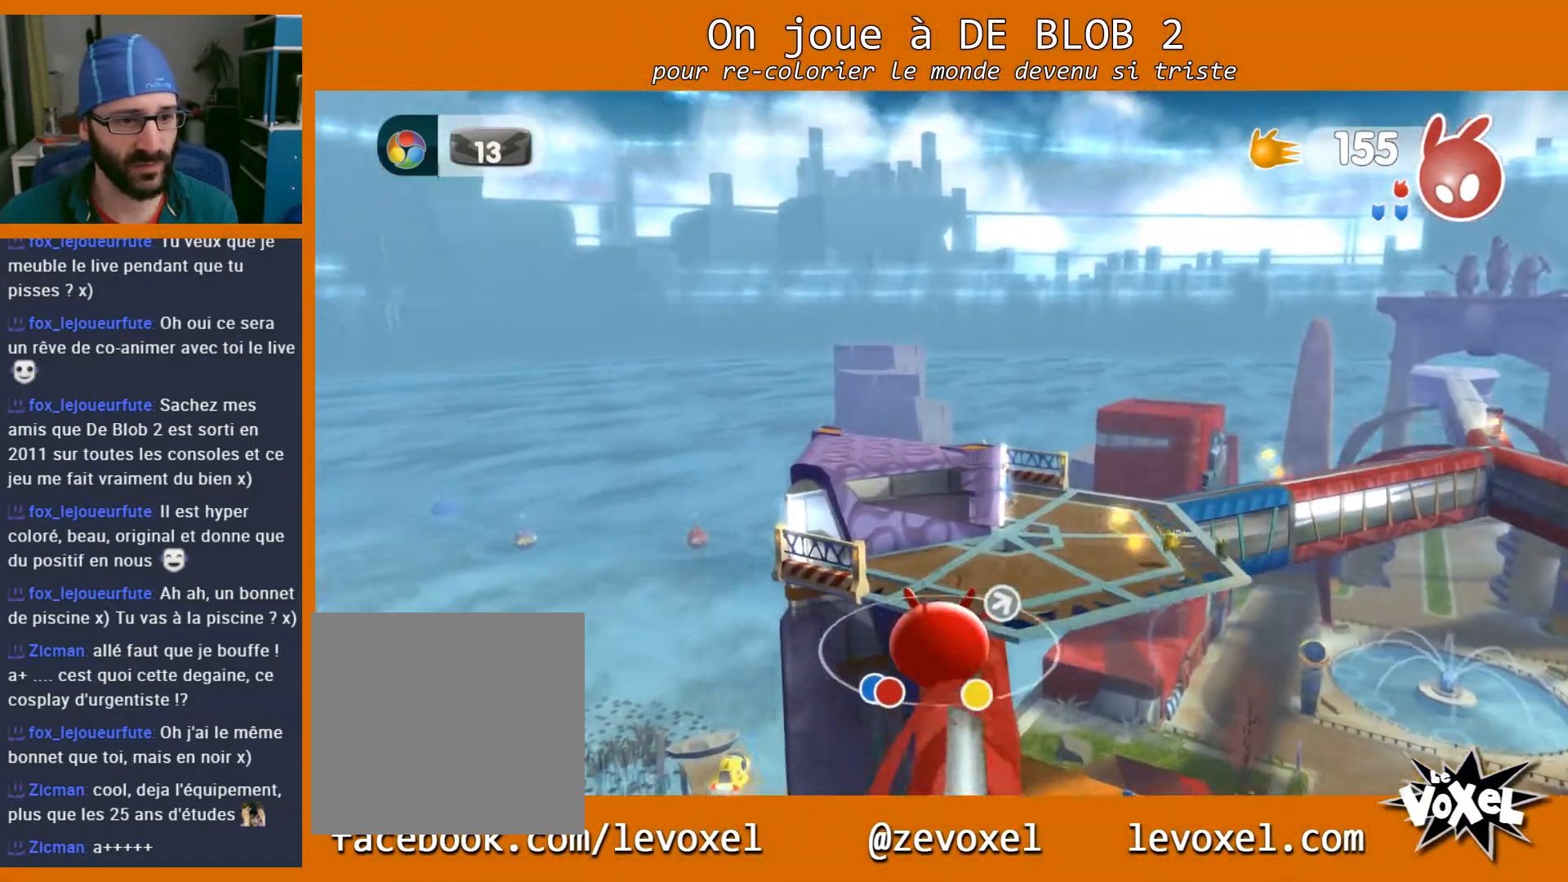
{"buttons": [], "left_stick": "up-right", "right_stick": "left", "events": [[400, "left_stick", "up-right"], [433, "right_stick", "left"]]}
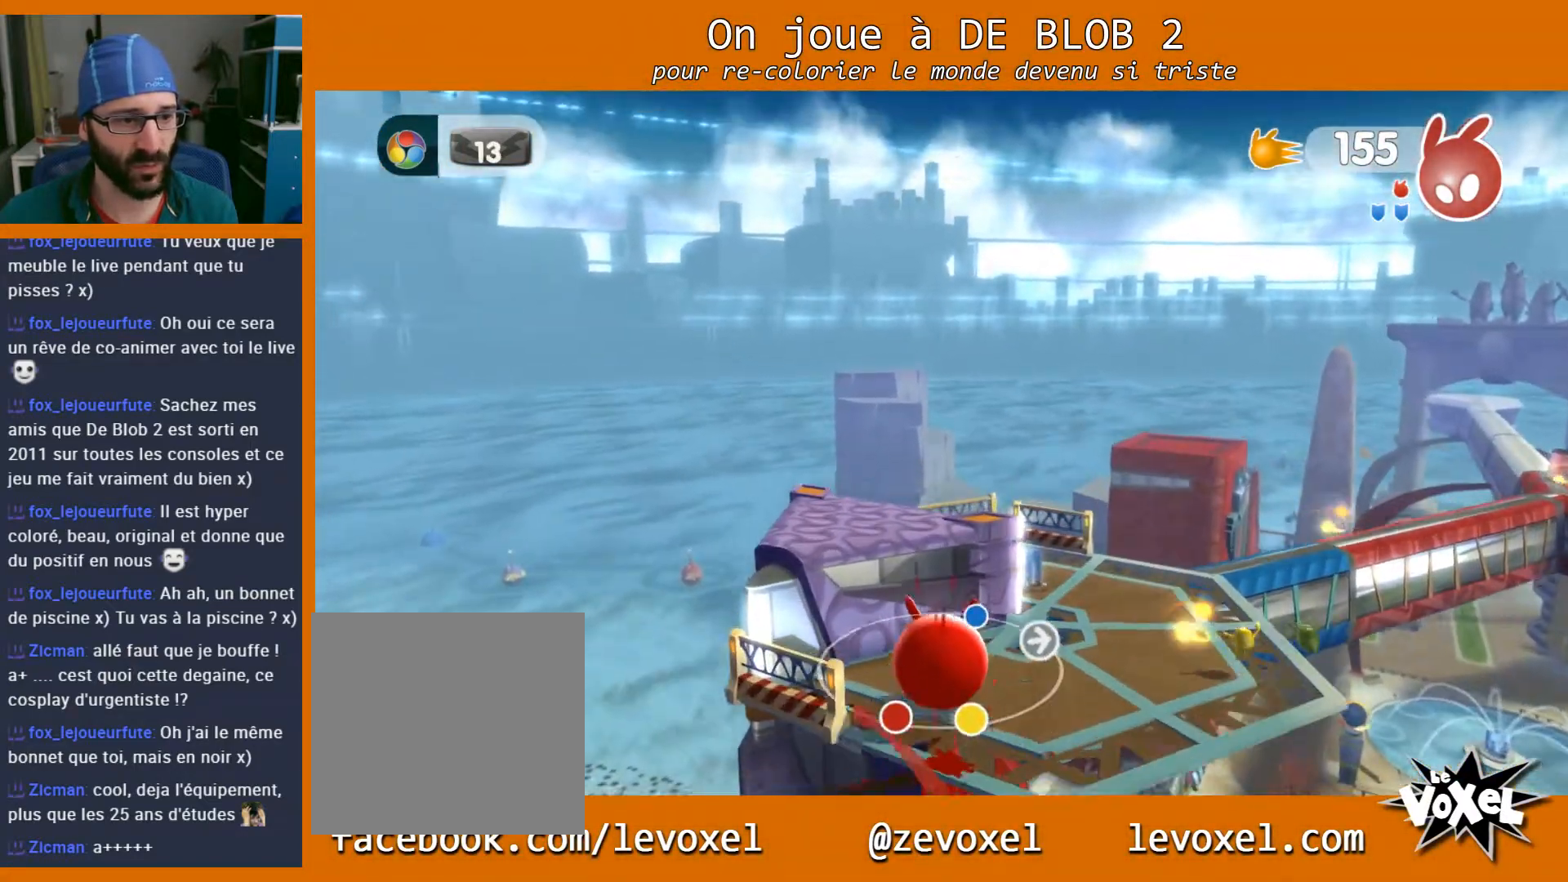
{"buttons": [], "left_stick": "center", "right_stick": "left", "events": [[233, "left_stick", "center"]]}
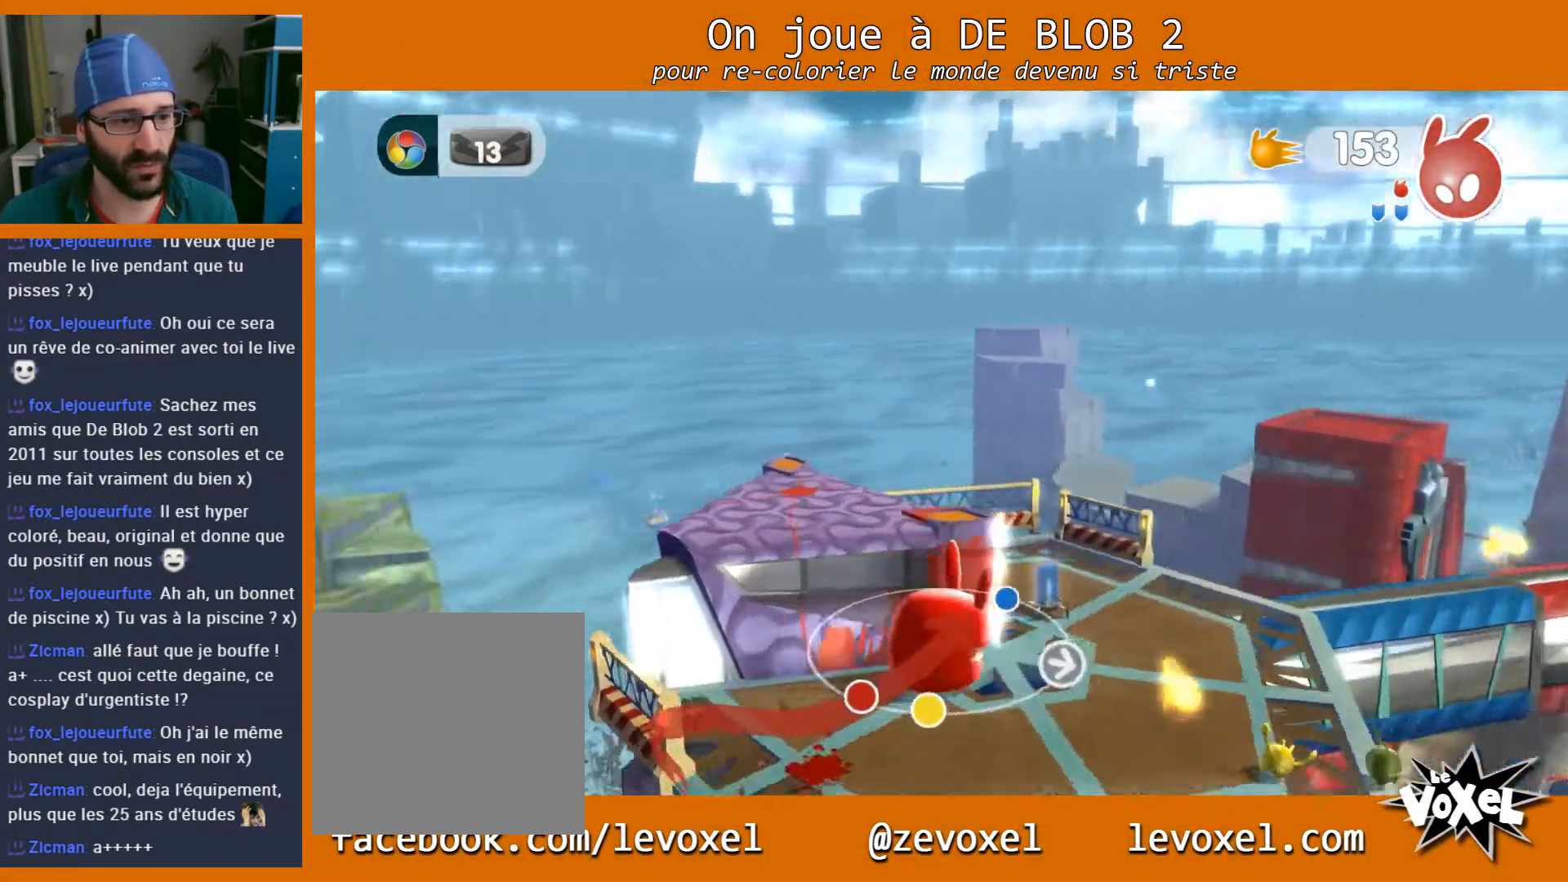
{"buttons": ["L2"], "left_stick": "center", "right_stick": "center", "events": [[100, "right_stick", "center"], [200, "L2", "down"], [267, "A", "down"], [367, "A", "up"]]}
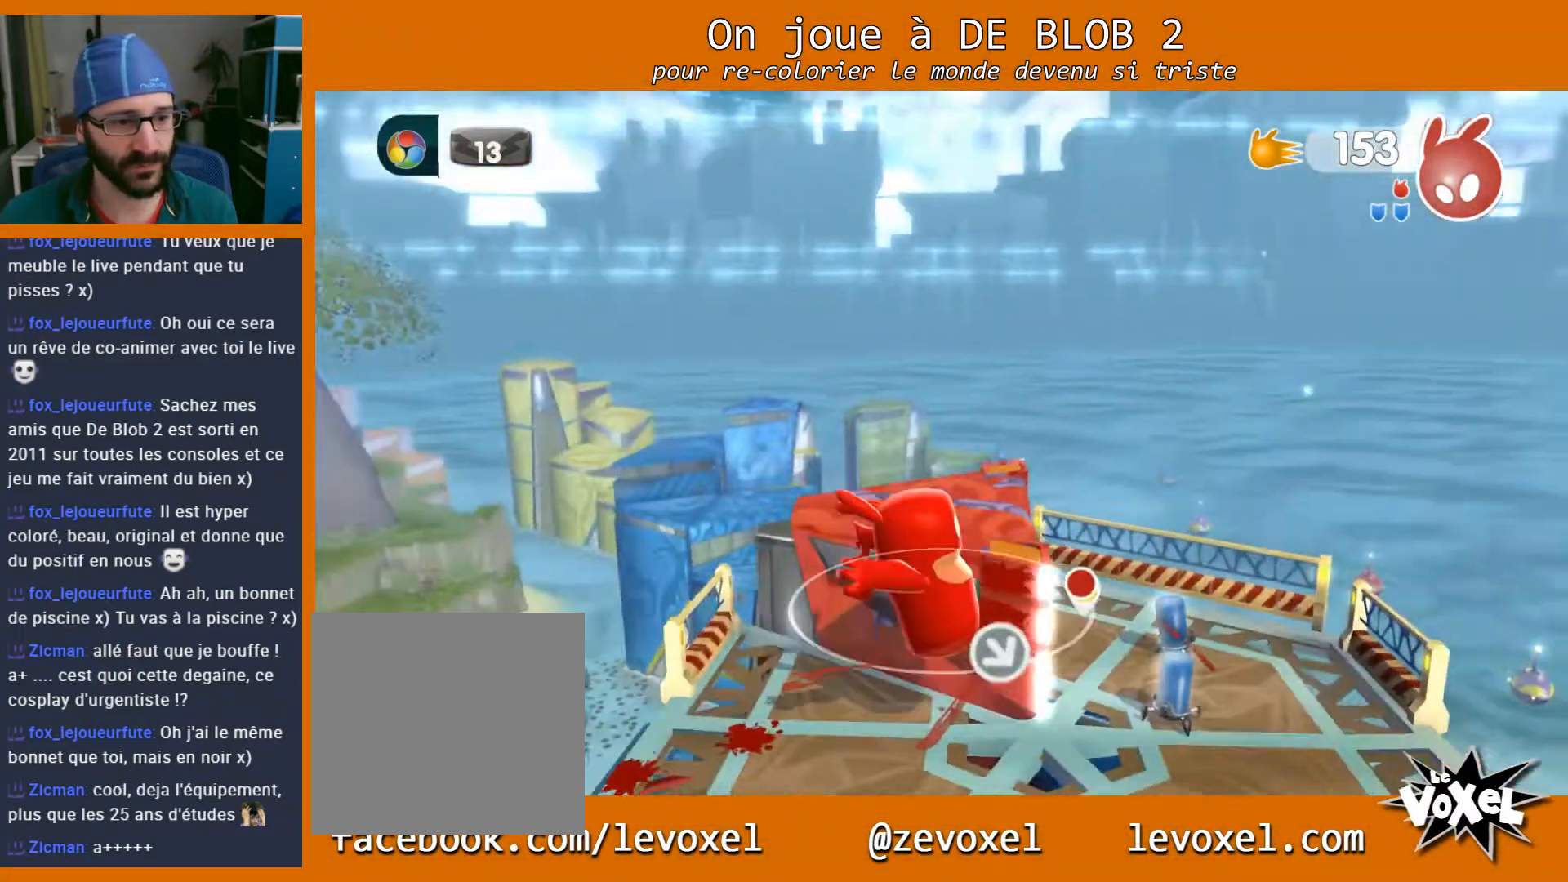
{"buttons": [], "left_stick": "down-left", "right_stick": "center", "events": [[233, "L2", "up"], [400, "left_stick", "down-left"]]}